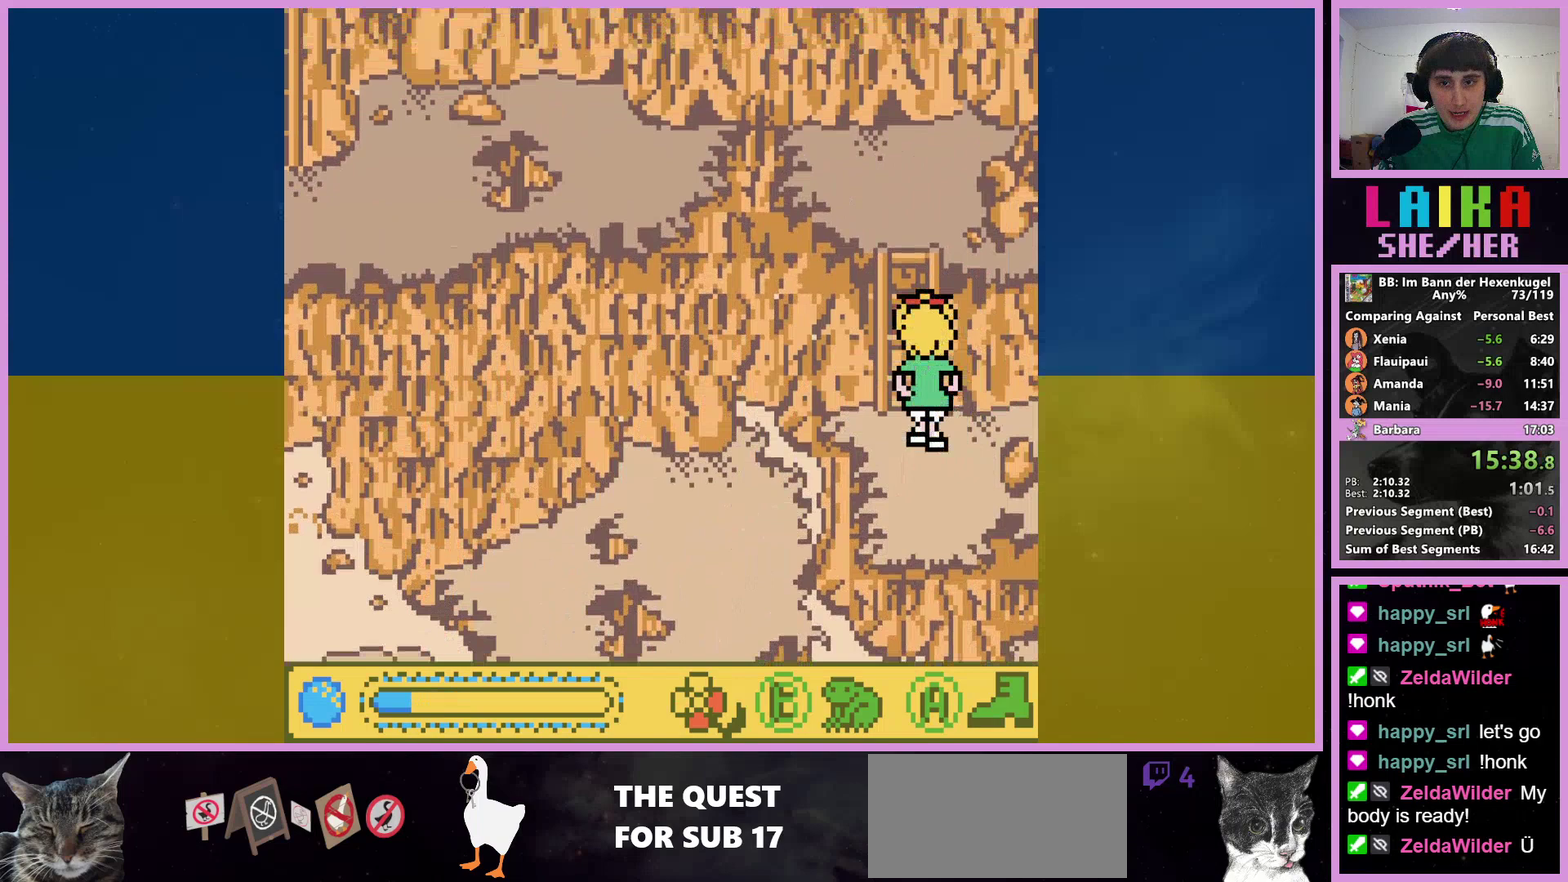
Gameplay with a controller (Nintendo layout); each line is a JSON object with the inputs held at the frame after it. "events" lists button and stick changes between this image and that frame as [ms after this image, input, new state], when the widget could be followed in between. Not read: L3 R3.
{"buttons": ["DPAD_UP"], "events": [[200, "DPAD_LEFT", "down"], [267, "DPAD_LEFT", "up"]]}
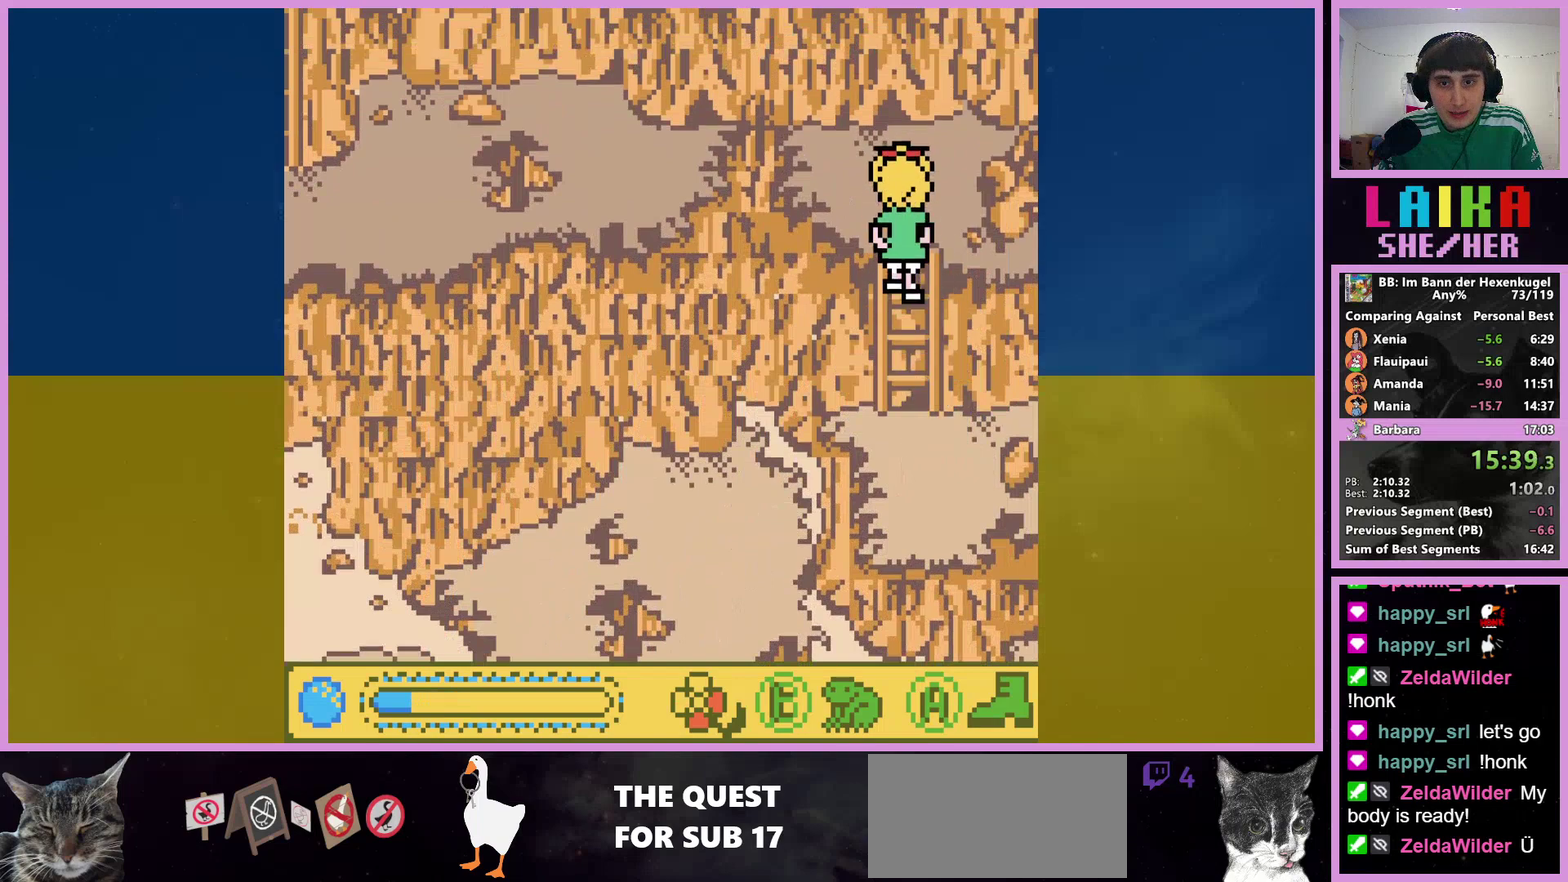
{"buttons": ["DPAD_LEFT"], "events": [[267, "DPAD_LEFT", "down"], [433, "DPAD_UP", "up"]]}
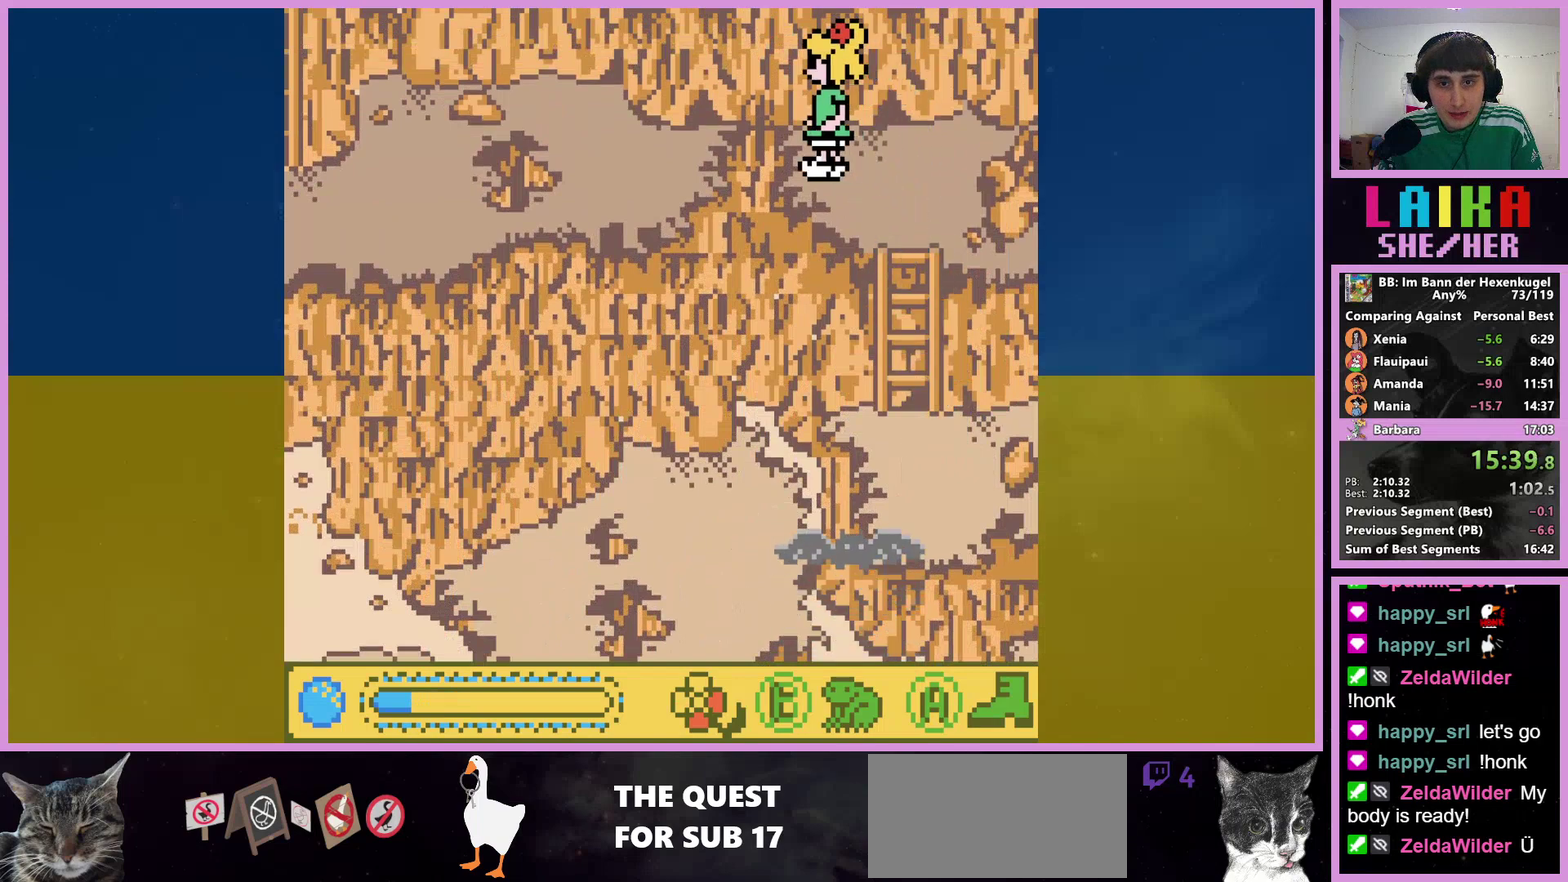
{"buttons": ["DPAD_DOWN", "DPAD_LEFT"], "events": [[67, "DPAD_DOWN", "down"], [333, "B", "down"], [400, "B", "up"]]}
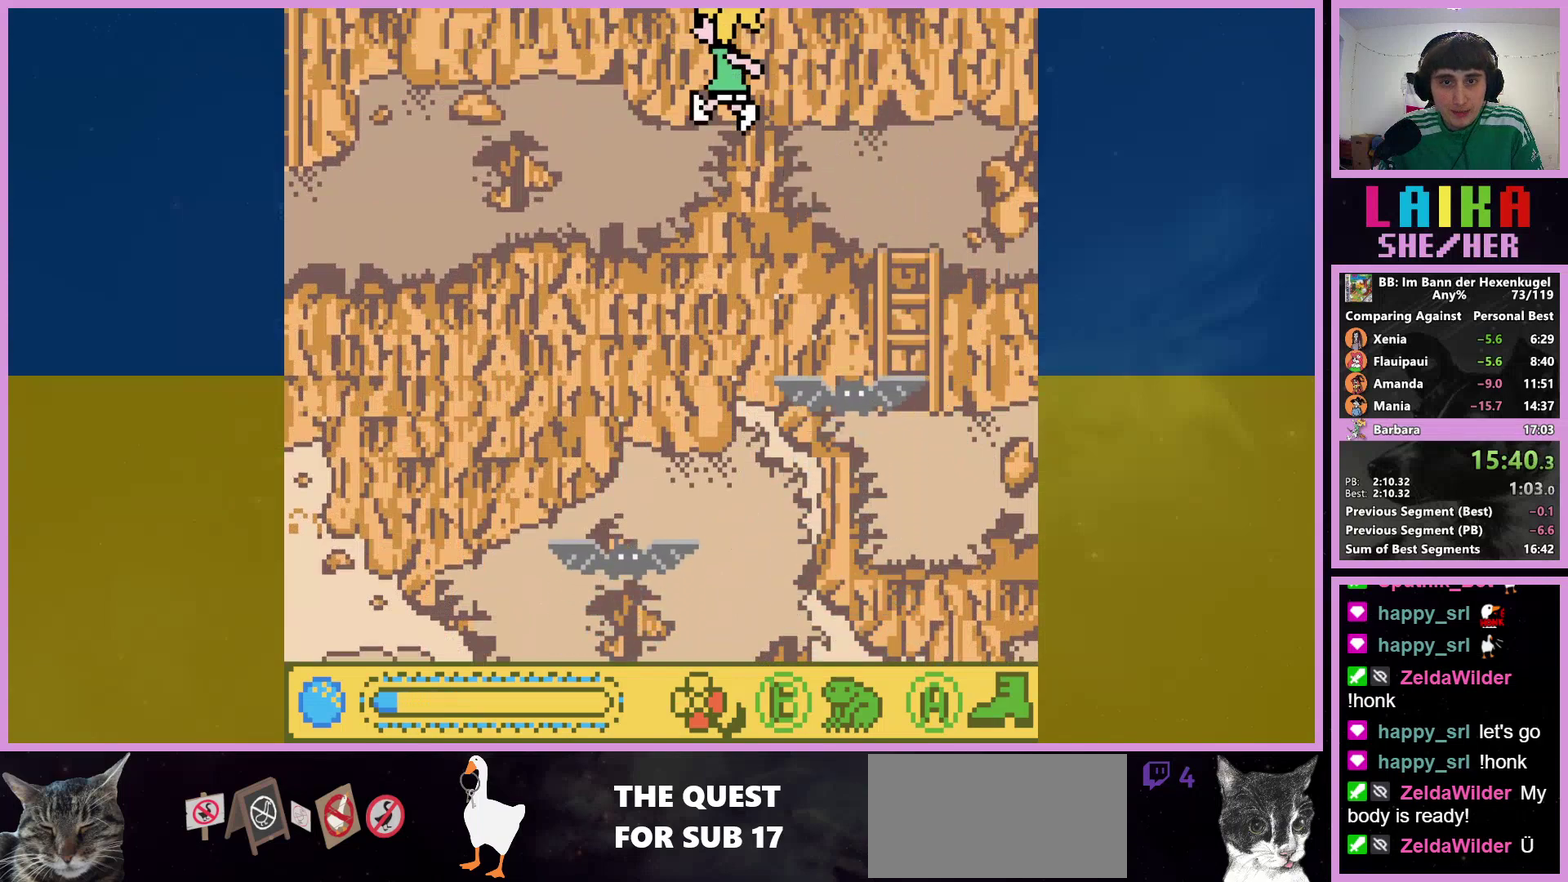
{"buttons": ["DPAD_DOWN", "DPAD_LEFT"], "events": []}
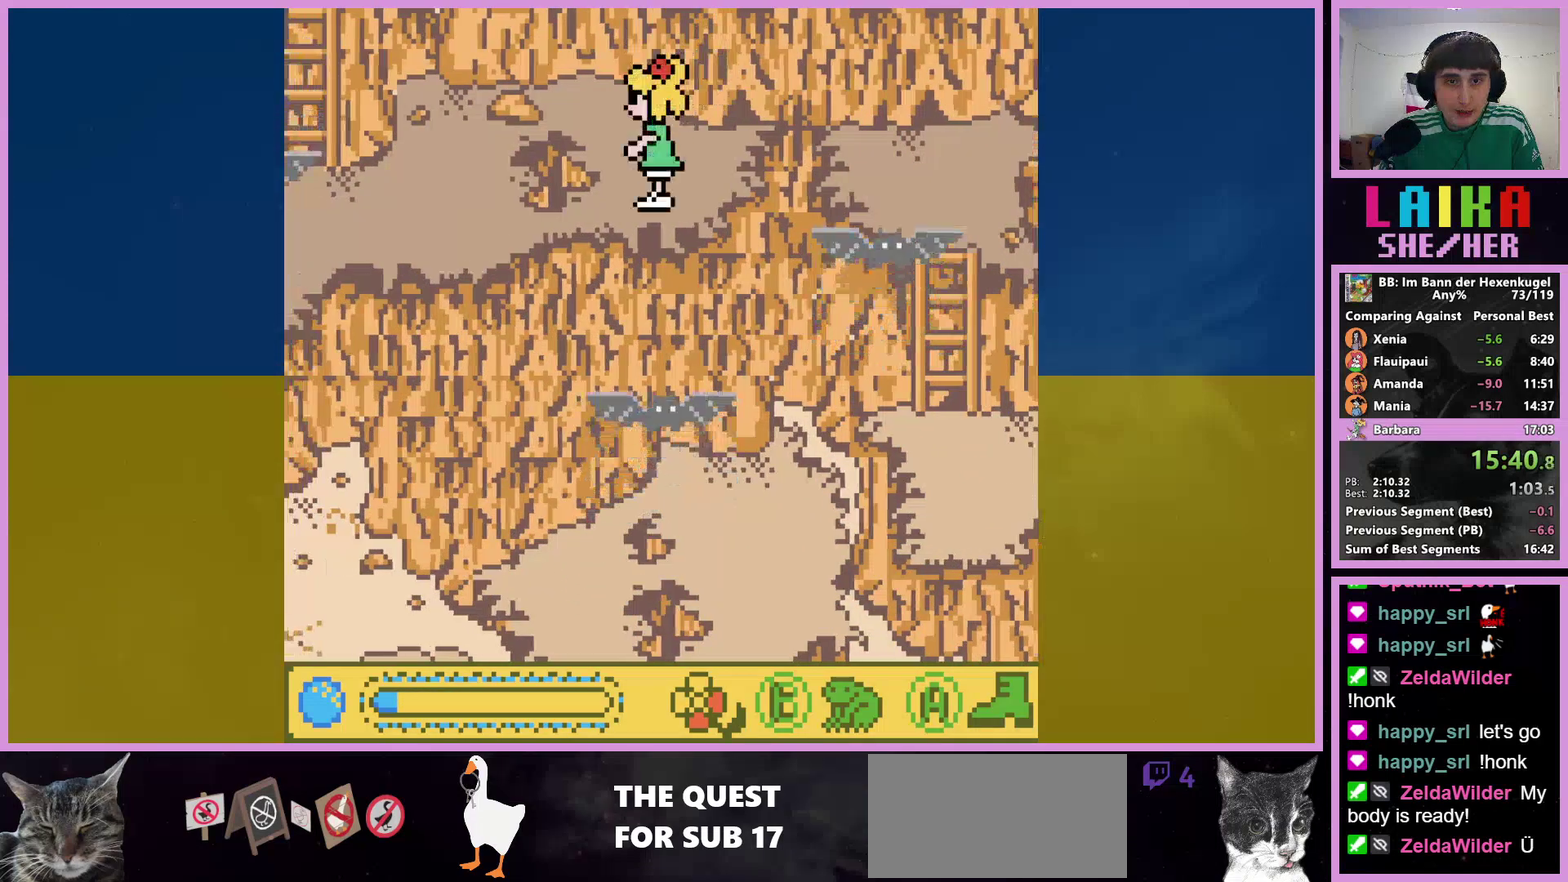
{"buttons": ["DPAD_DOWN", "DPAD_LEFT"], "events": []}
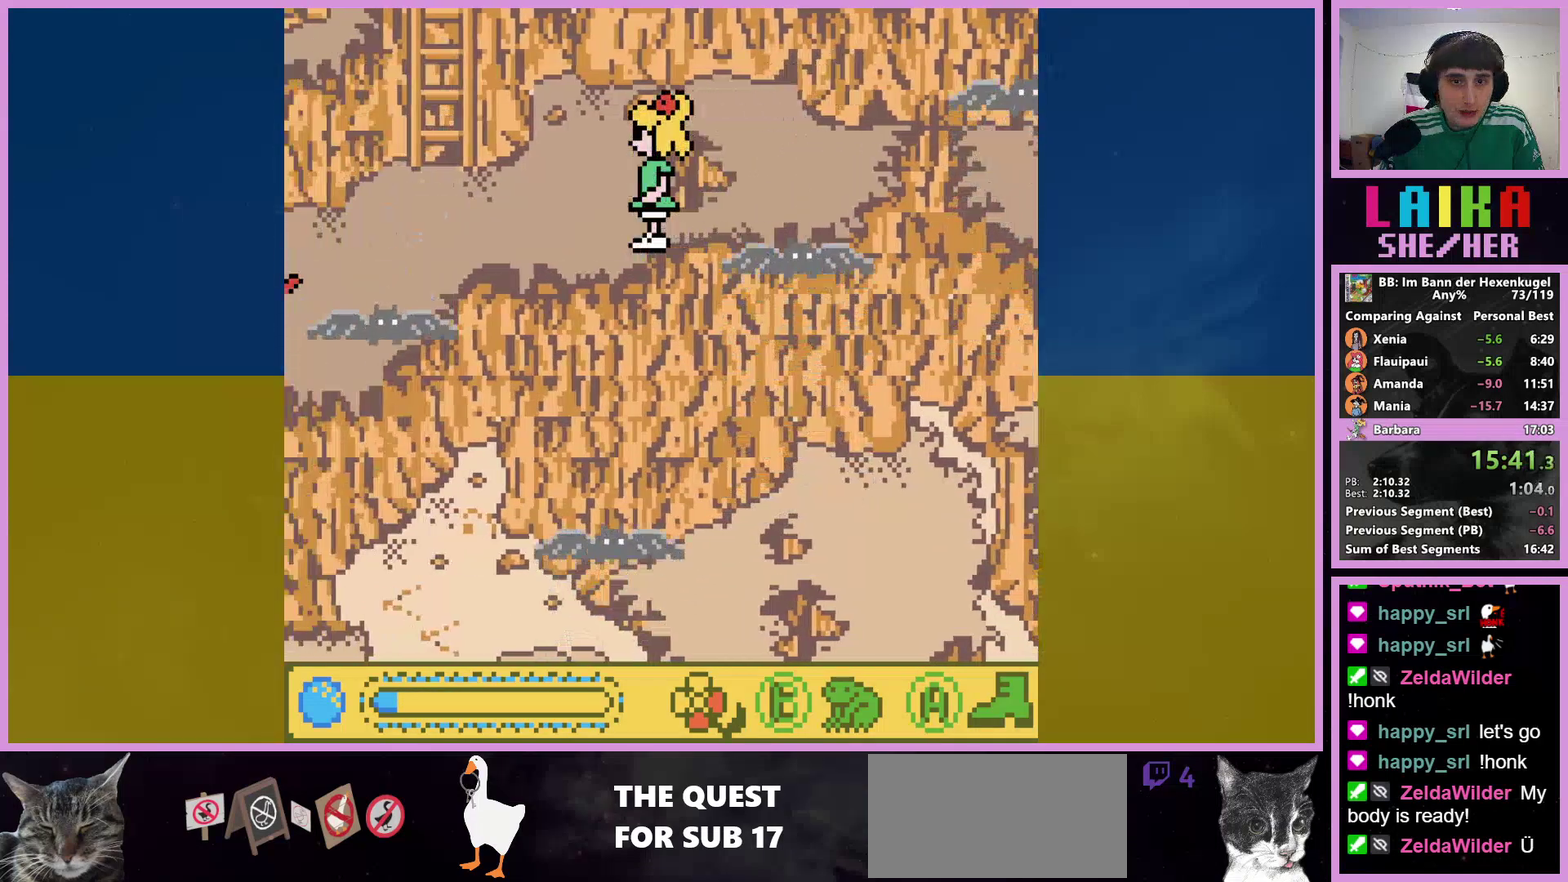
{"buttons": ["DPAD_DOWN", "DPAD_LEFT"], "events": []}
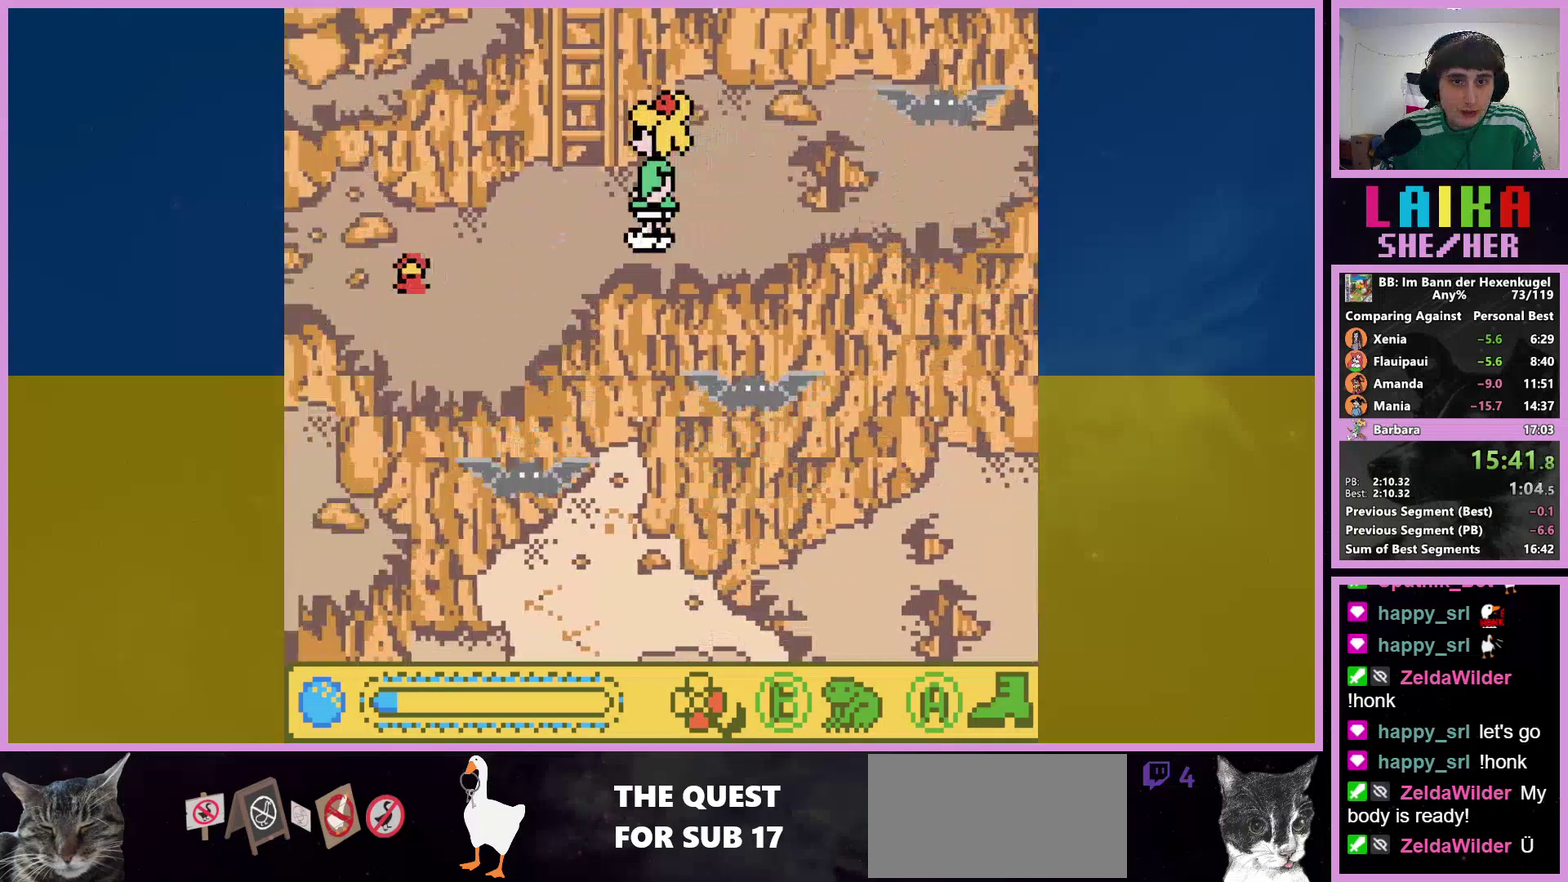
{"buttons": ["DPAD_LEFT"], "events": [[467, "DPAD_DOWN", "up"]]}
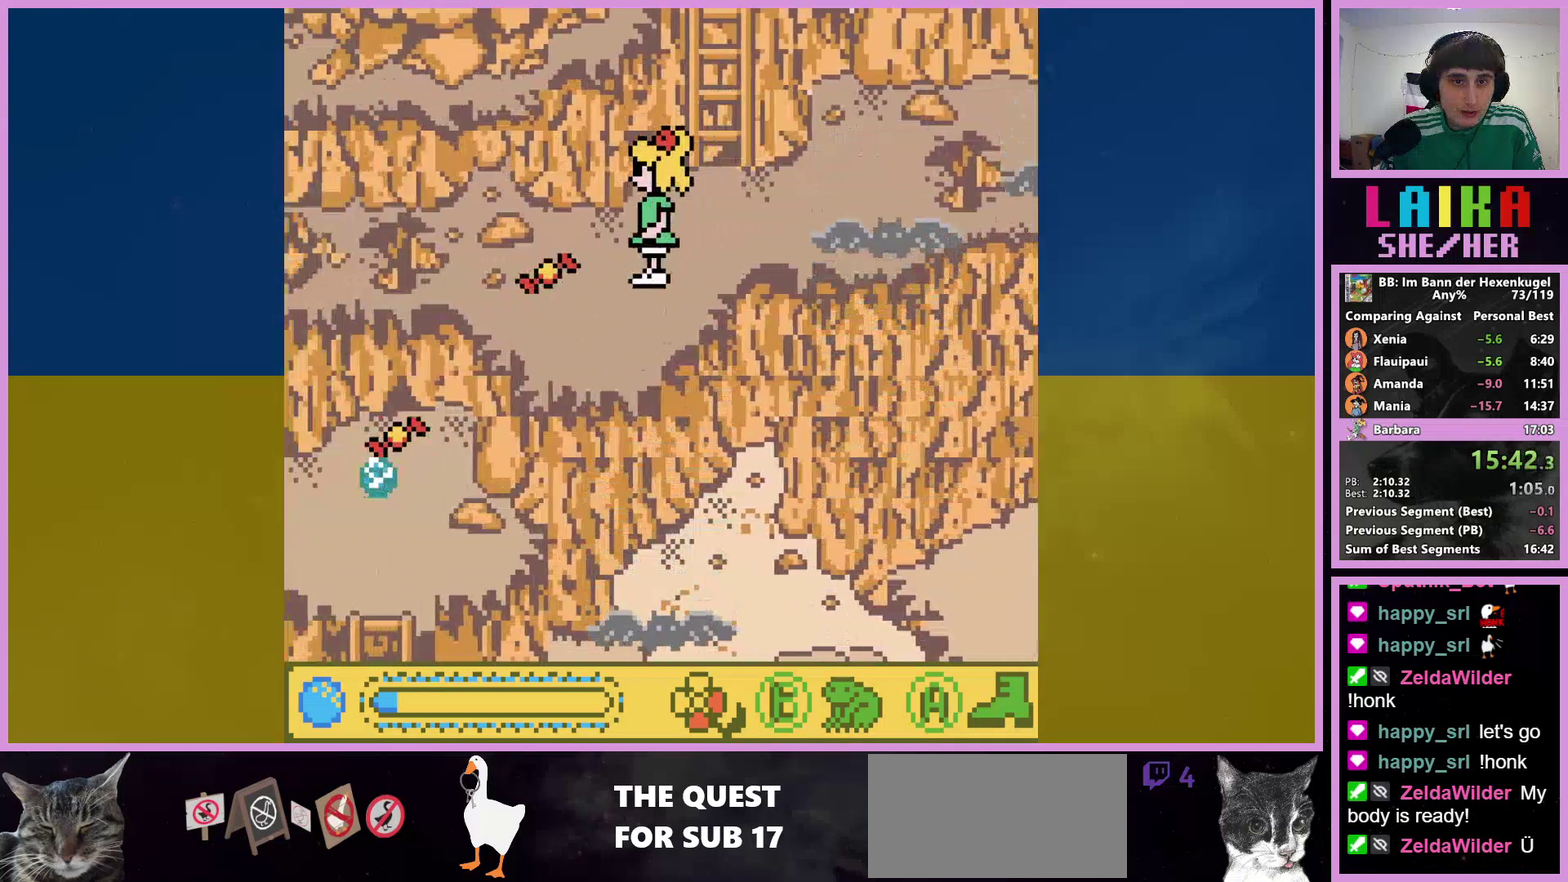
{"buttons": ["DPAD_RIGHT"], "events": [[400, "DPAD_LEFT", "up"], [400, "DPAD_RIGHT", "down"]]}
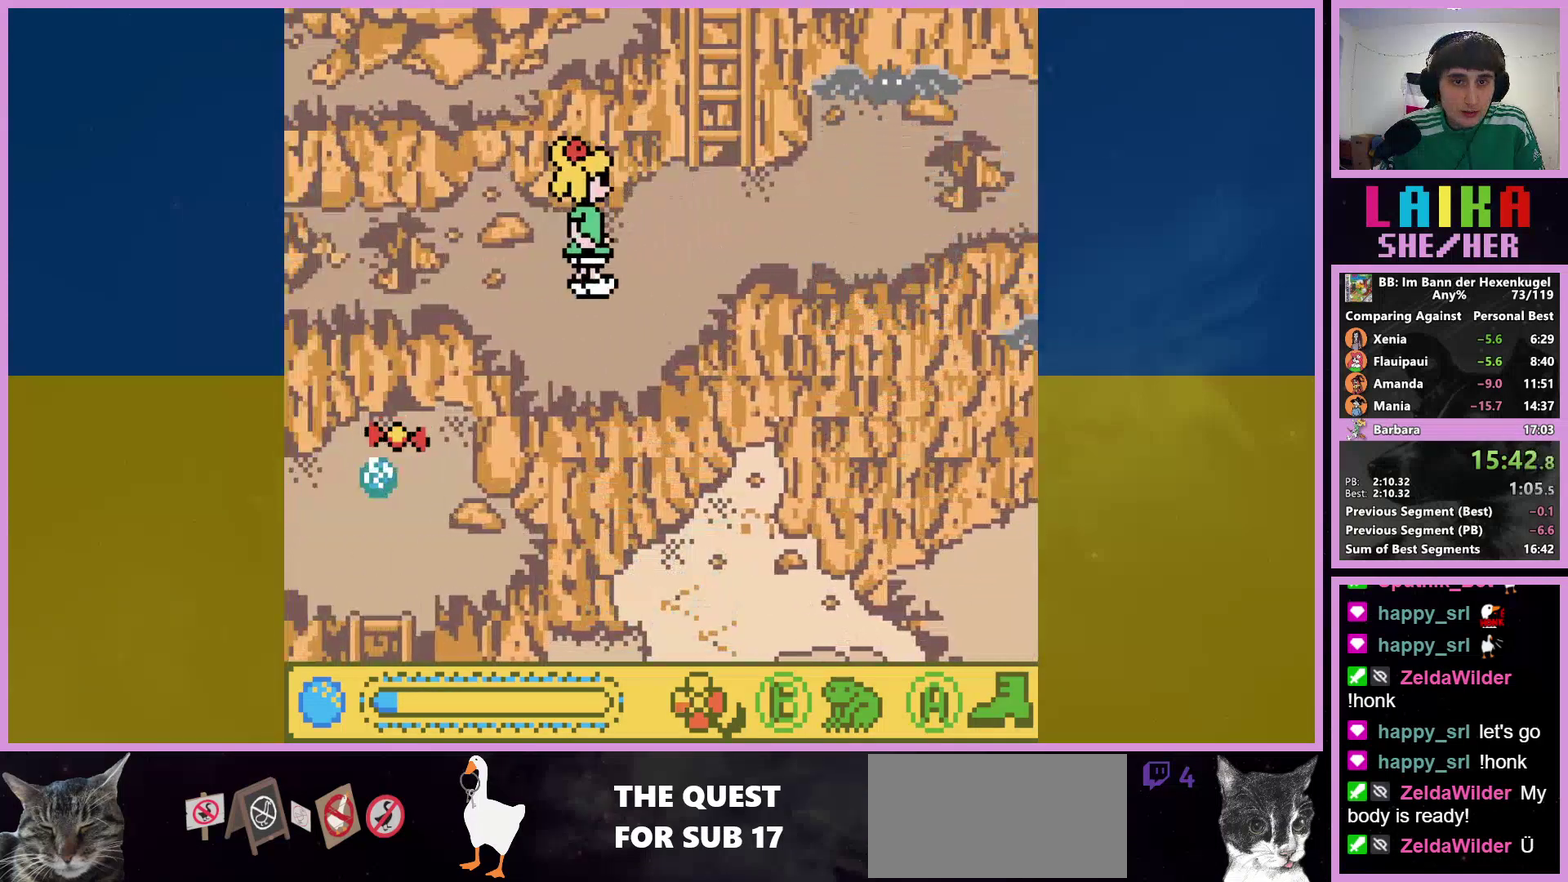
{"buttons": ["DPAD_UP"], "events": [[133, "DPAD_UP", "down"], [500, "DPAD_RIGHT", "up"]]}
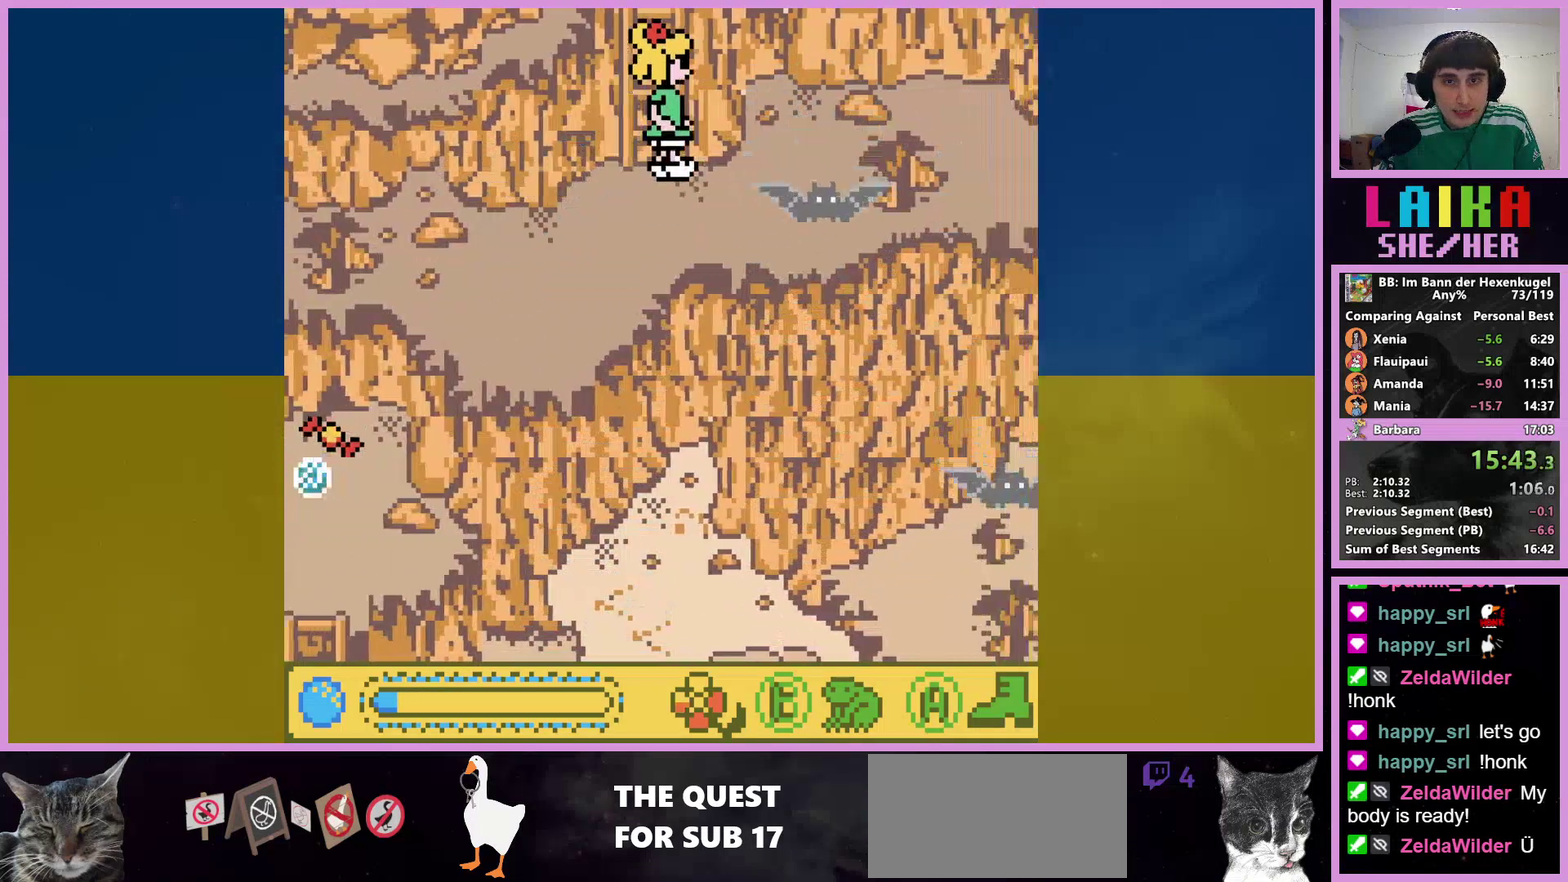
{"buttons": [], "events": [[333, "DPAD_UP", "up"]]}
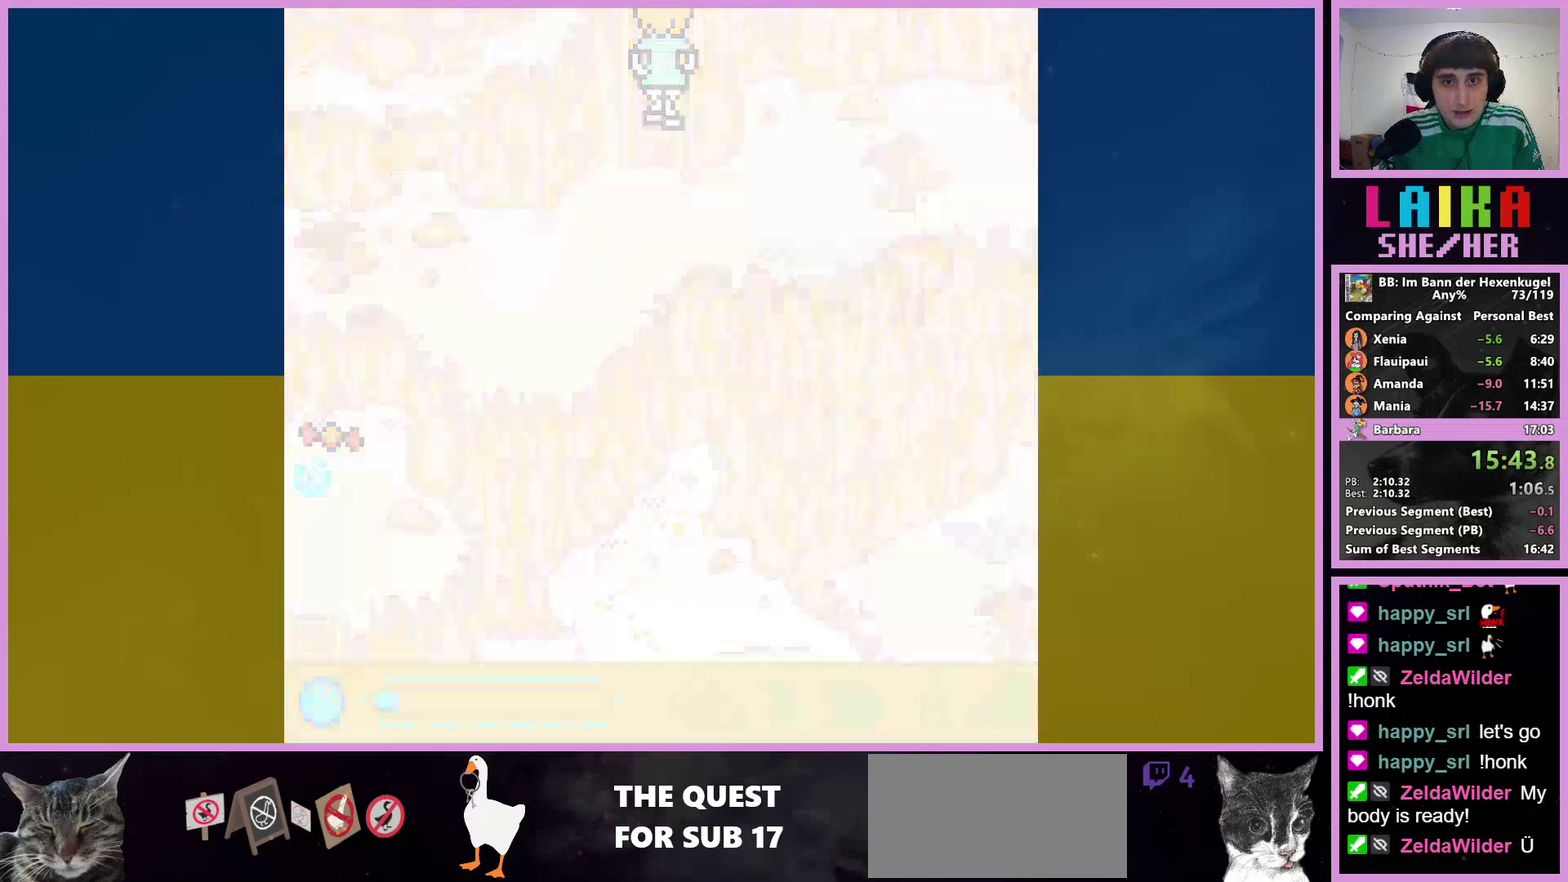
{"buttons": [], "events": [[333, "SELECT", "down"], [400, "SELECT", "up"]]}
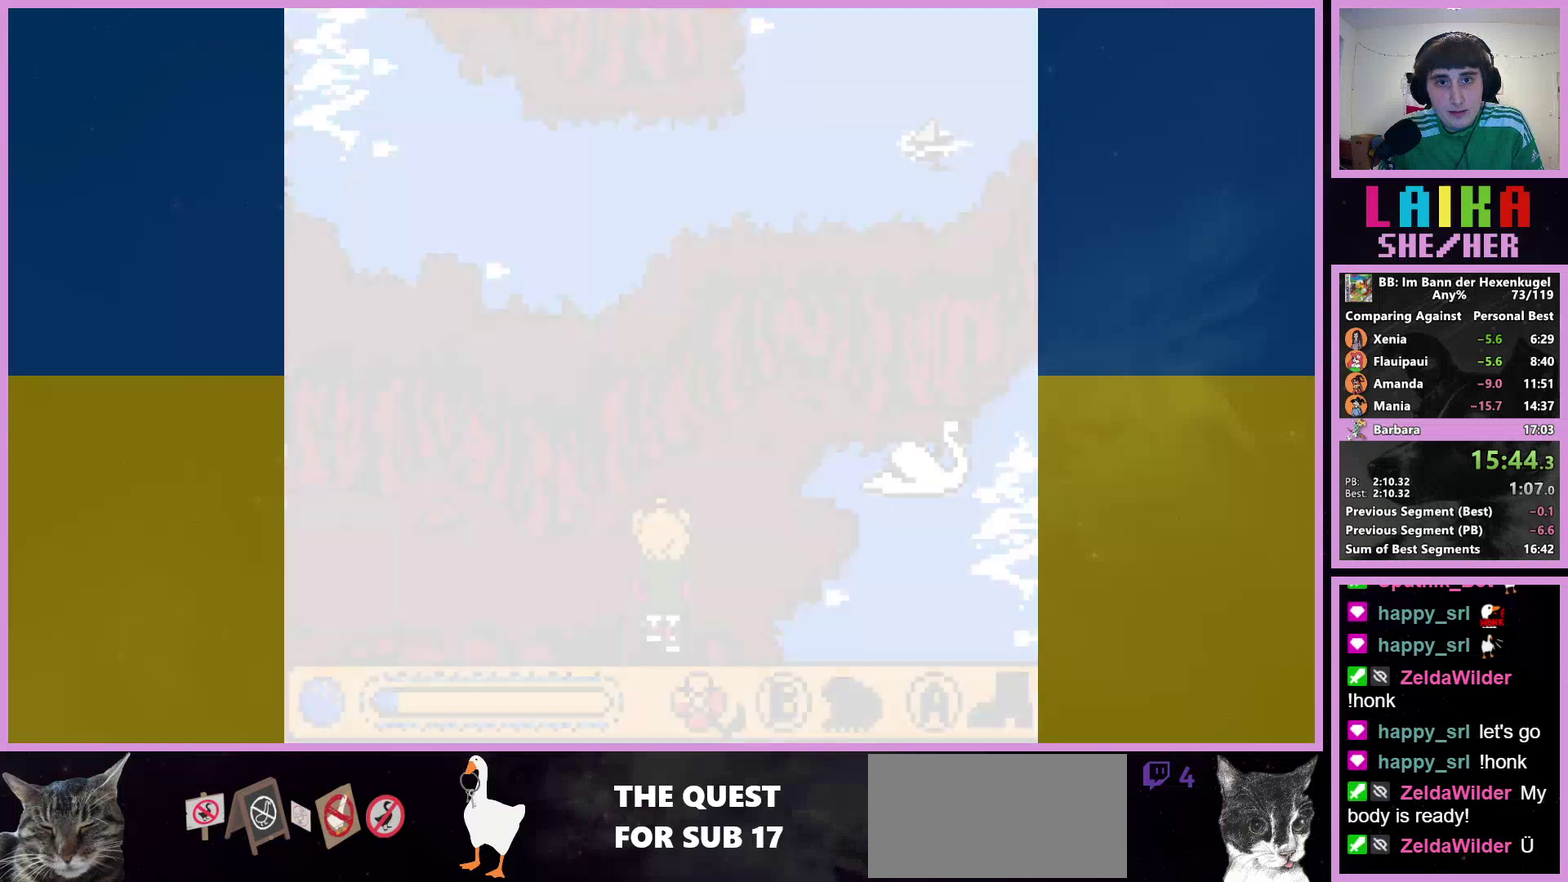
{"buttons": [], "events": [[133, "SELECT", "down"], [200, "SELECT", "up"]]}
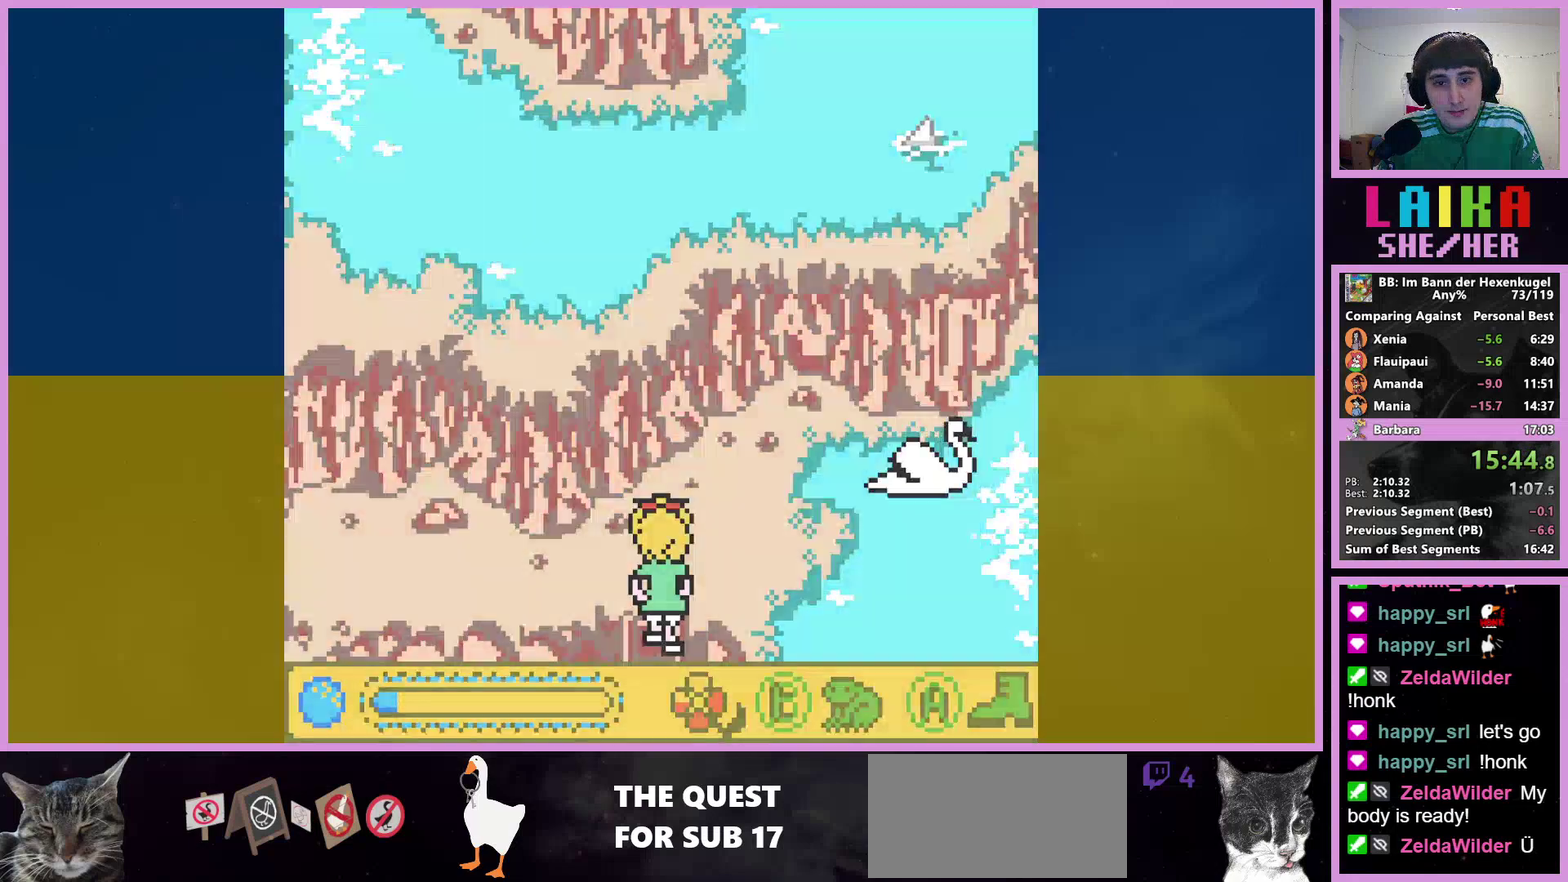
{"buttons": [], "events": []}
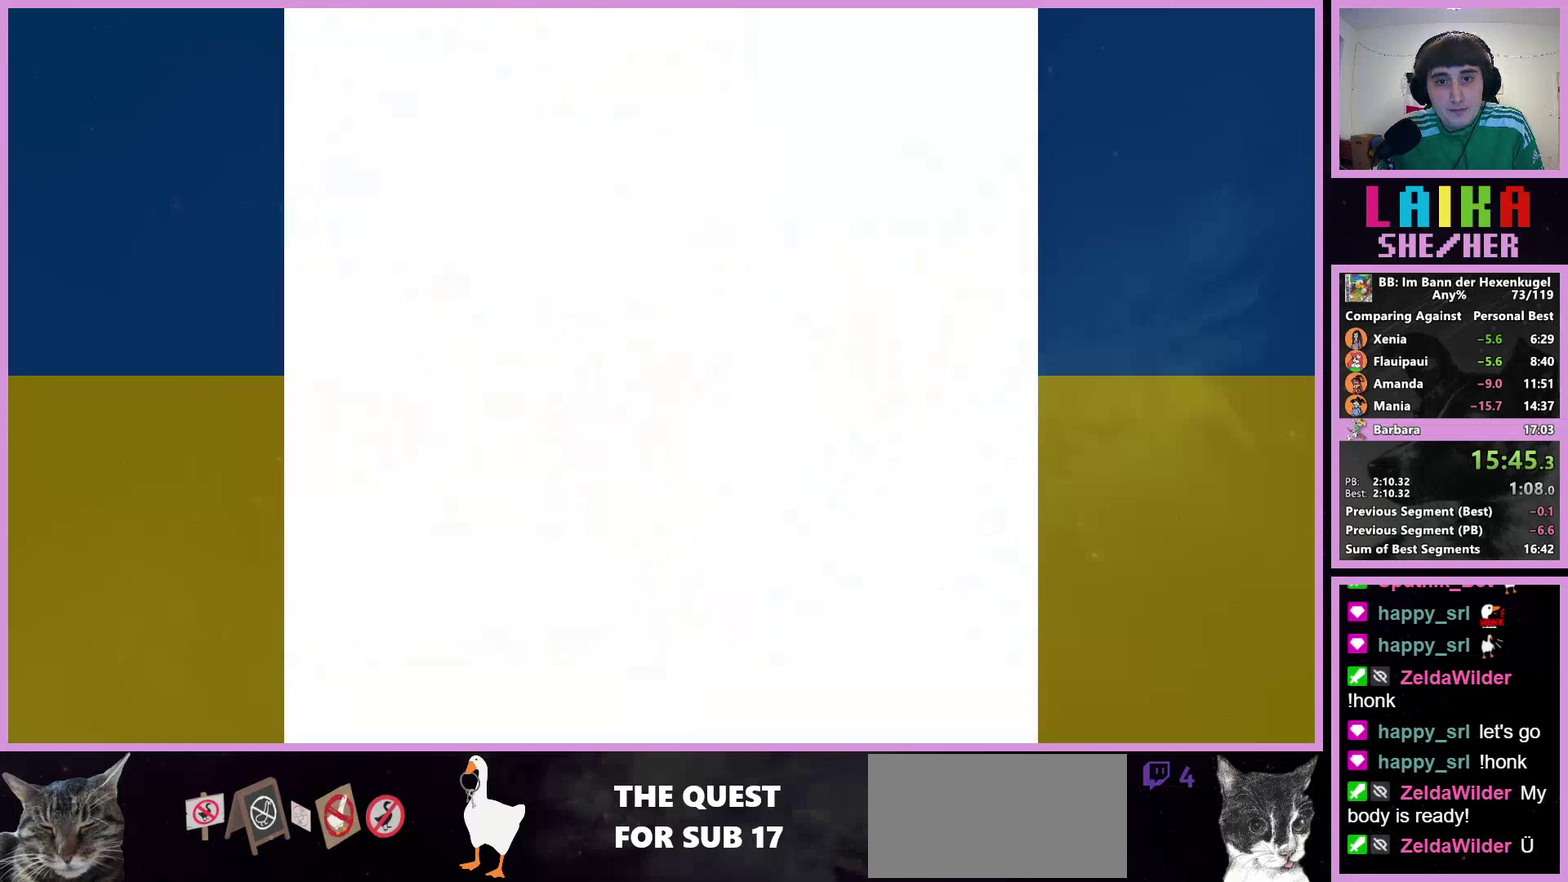
{"buttons": [], "events": []}
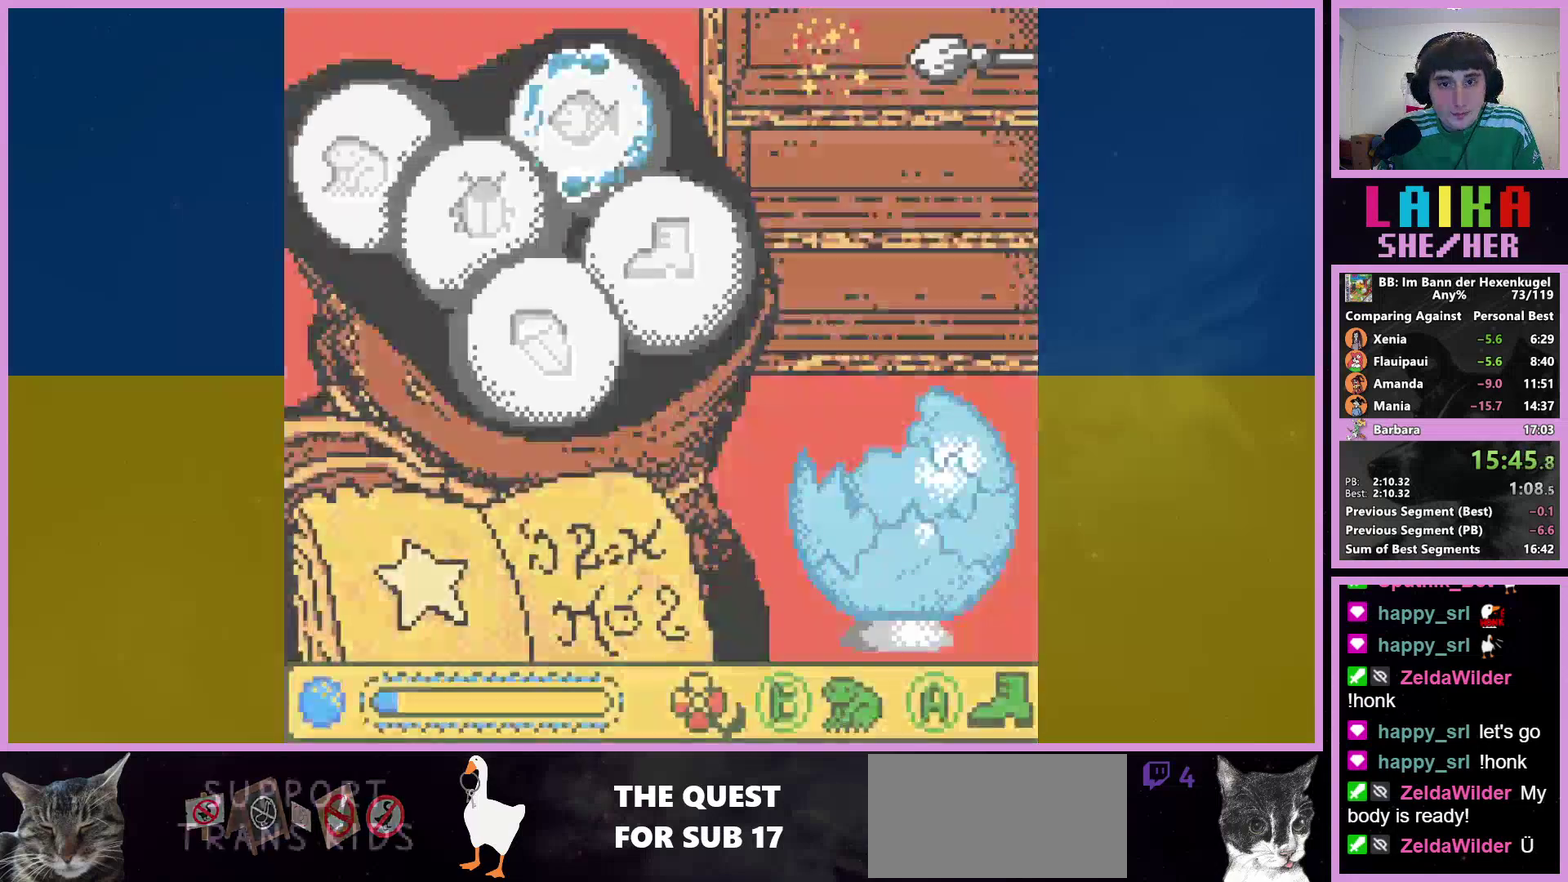
{"buttons": [], "events": [[233, "B", "down"], [333, "B", "up"]]}
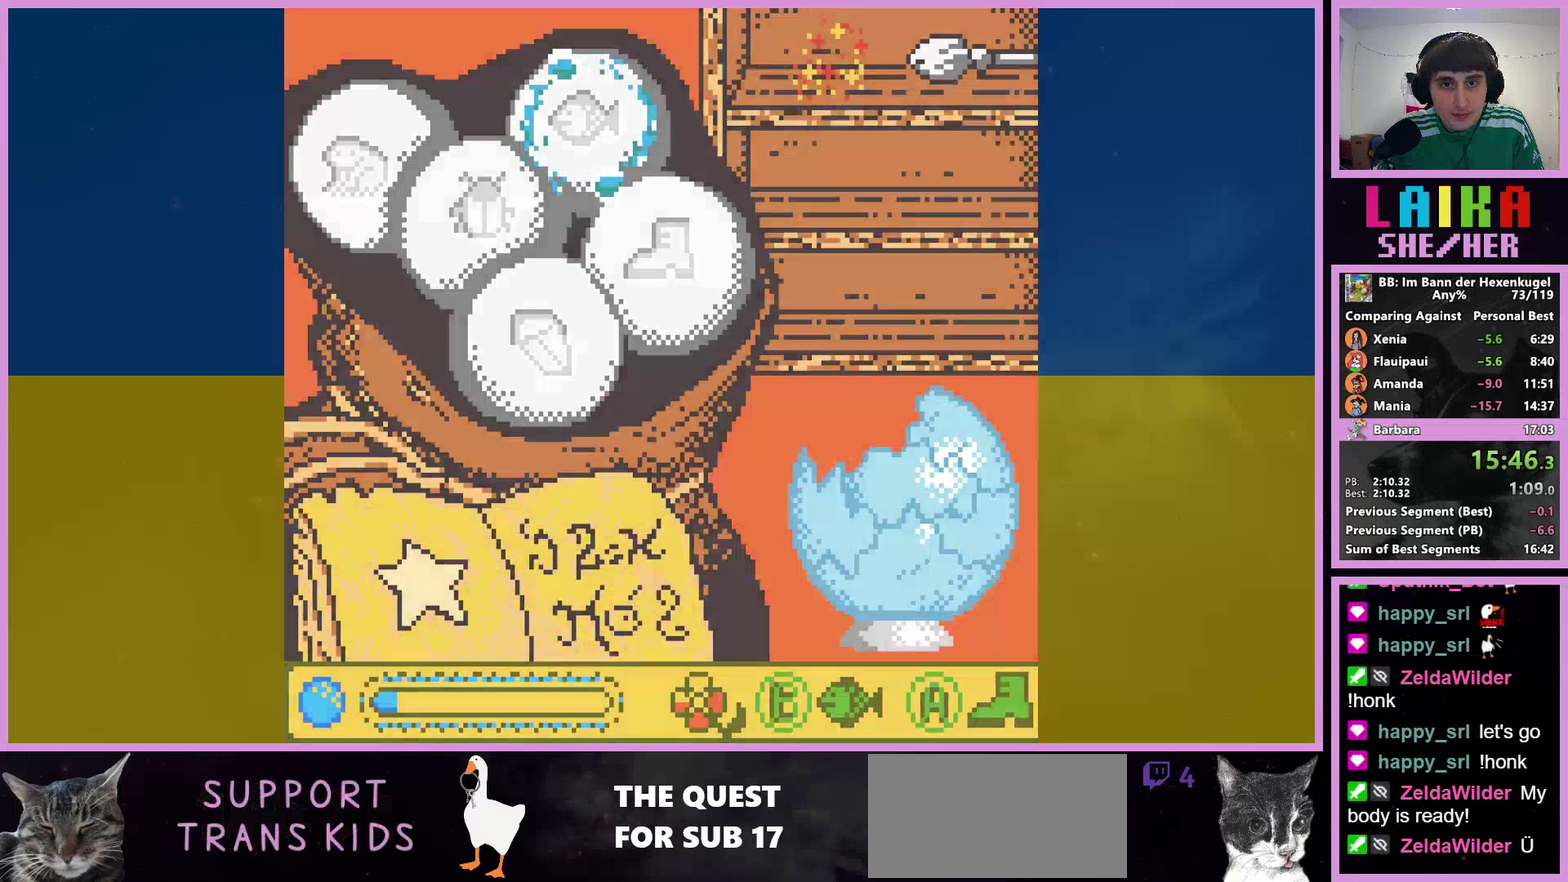
{"buttons": ["DPAD_UP"], "events": [[67, "DPAD_UP", "down"]]}
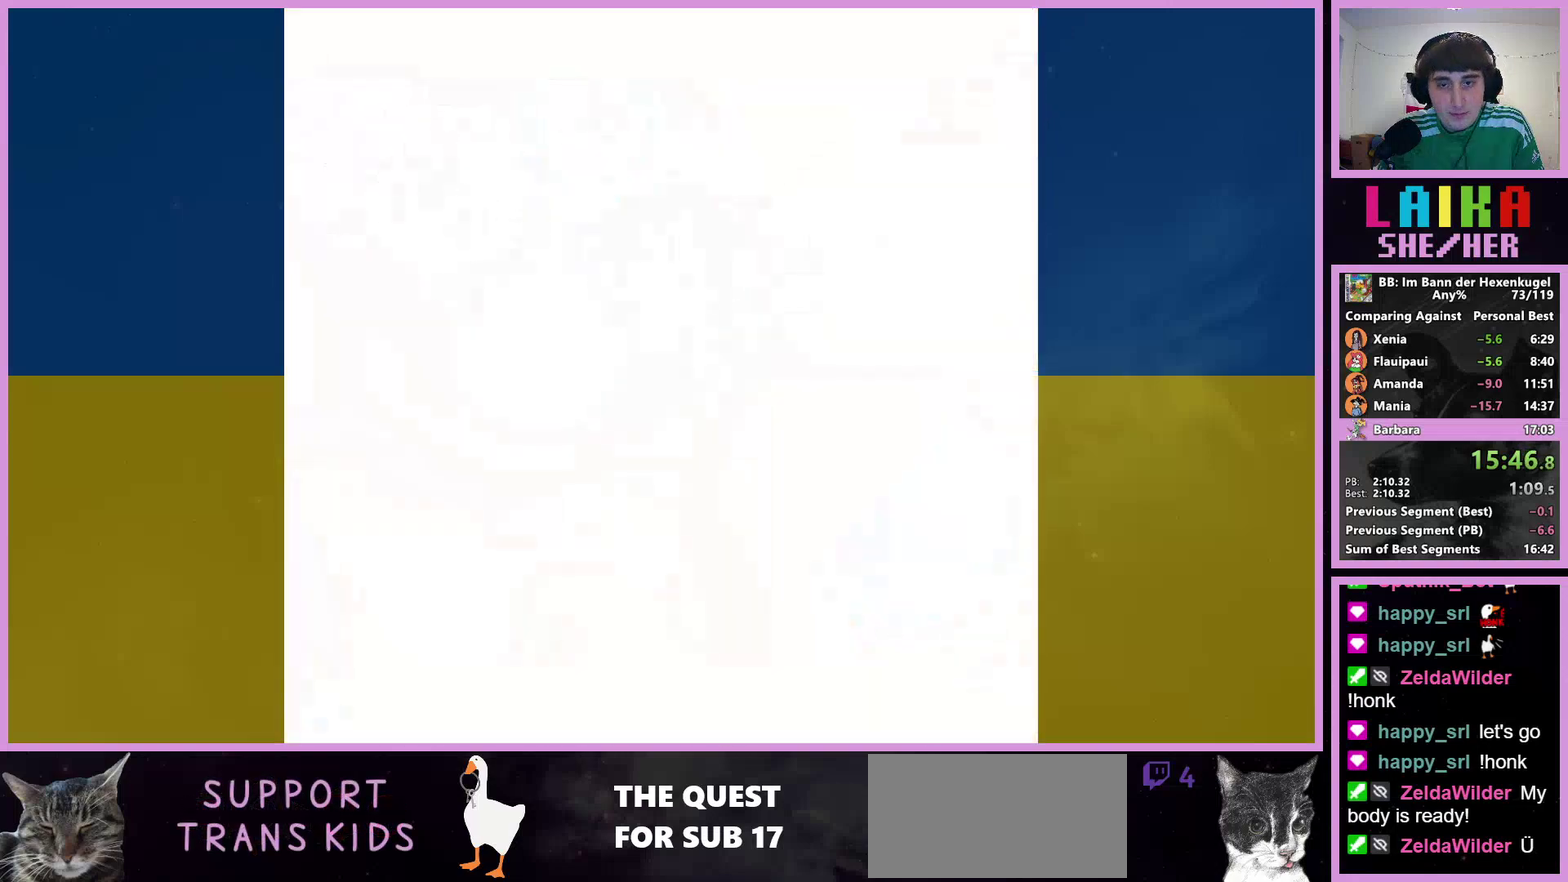
{"buttons": ["DPAD_UP"], "events": []}
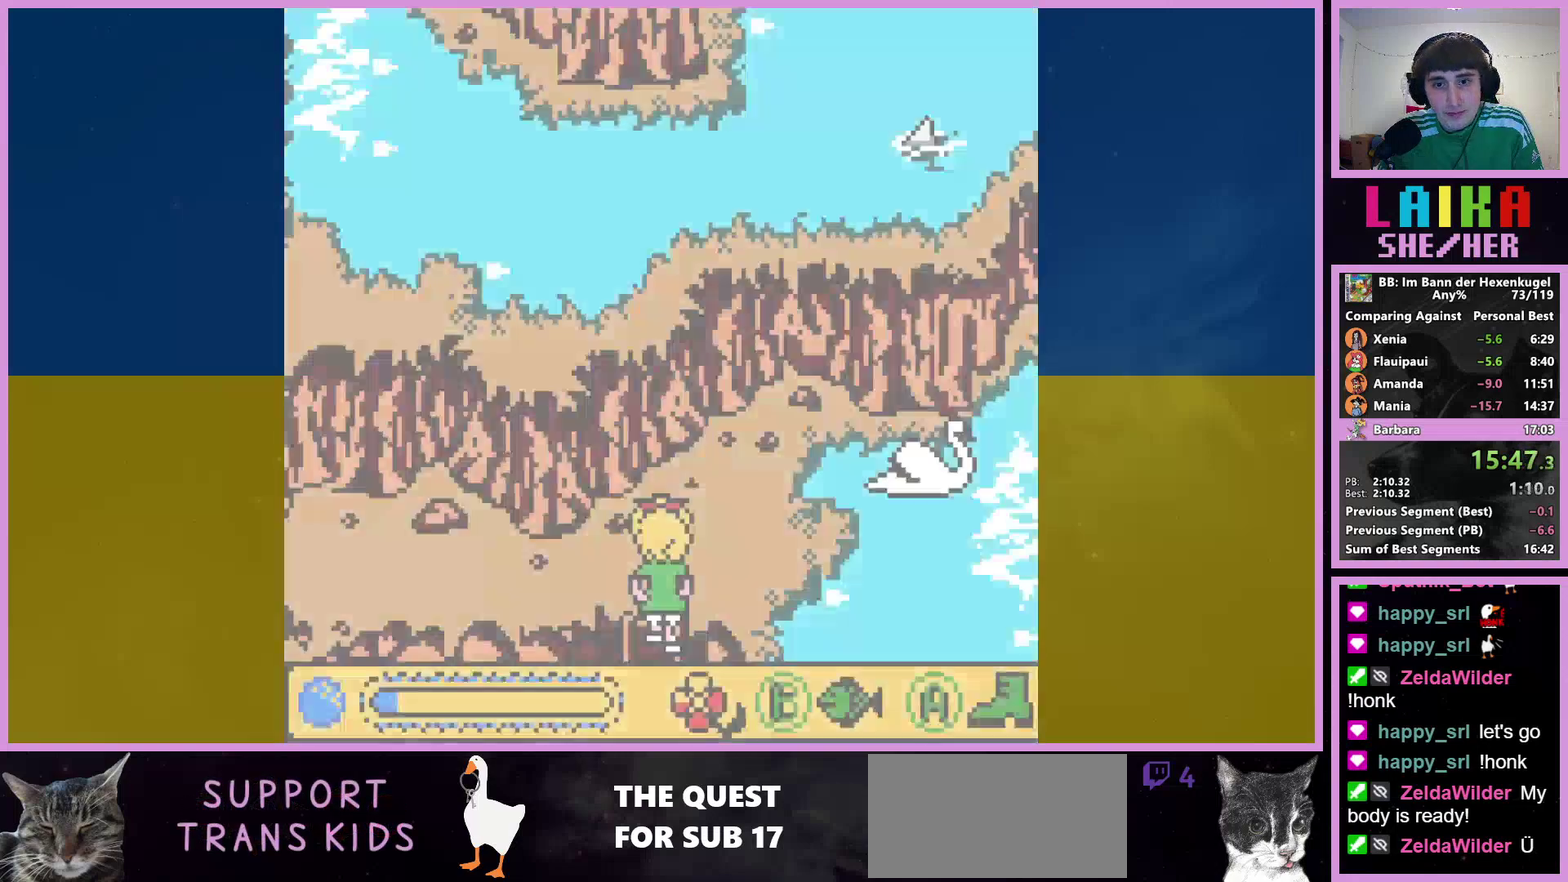
{"buttons": ["DPAD_UP", "DPAD_RIGHT"], "events": [[367, "DPAD_RIGHT", "down"]]}
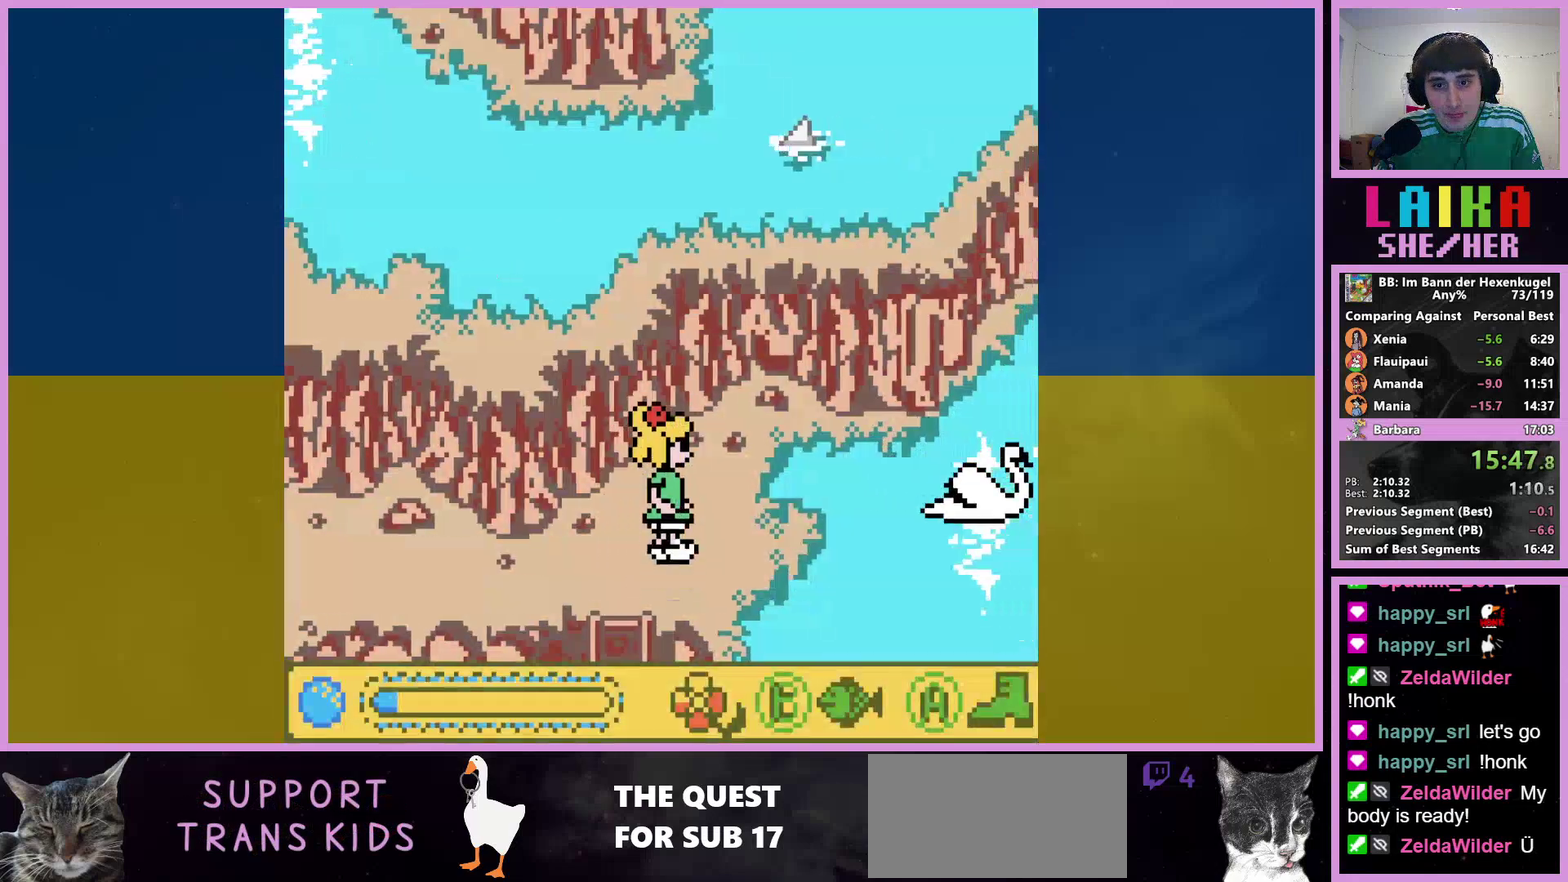
{"buttons": [], "events": [[200, "DPAD_UP", "up"], [300, "DPAD_RIGHT", "up"]]}
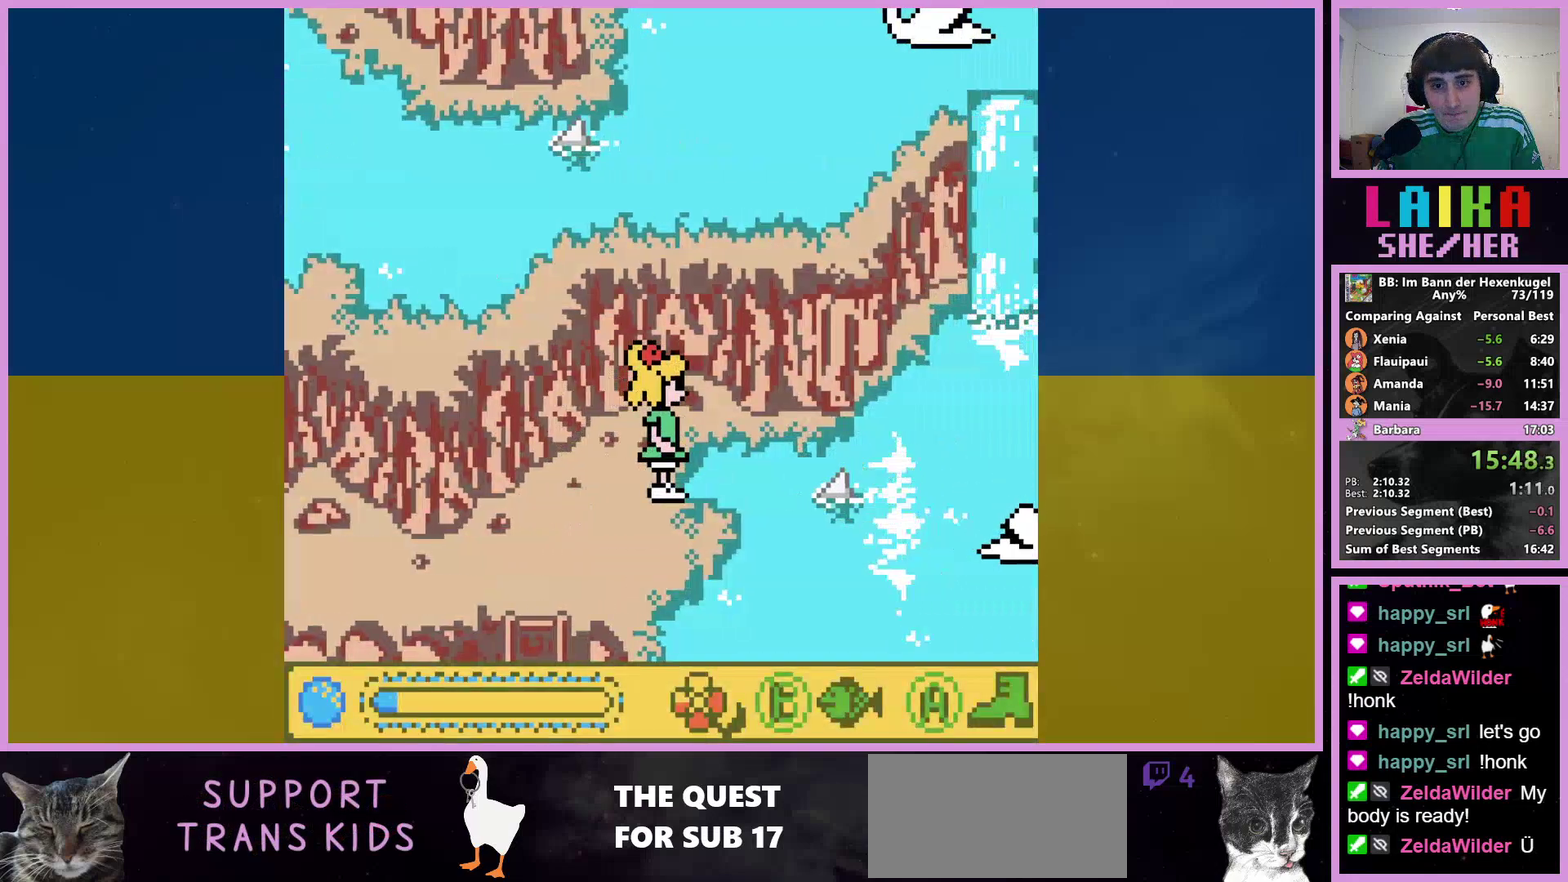
{"buttons": ["DPAD_RIGHT"], "events": [[267, "DPAD_RIGHT", "down"]]}
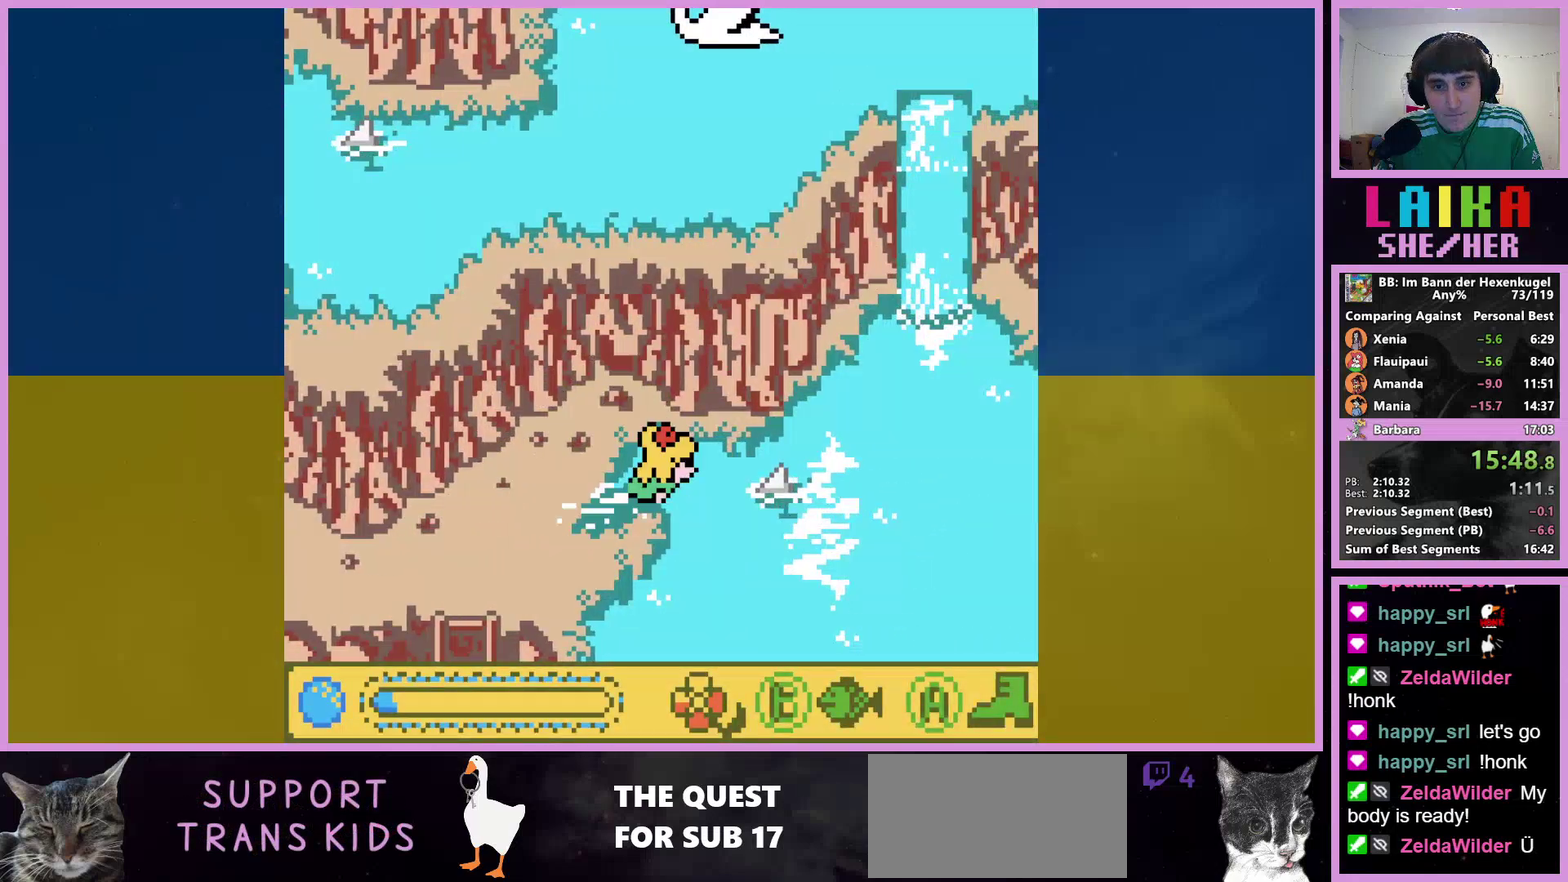
{"buttons": ["DPAD_UP", "DPAD_RIGHT"], "events": [[167, "DPAD_UP", "down"]]}
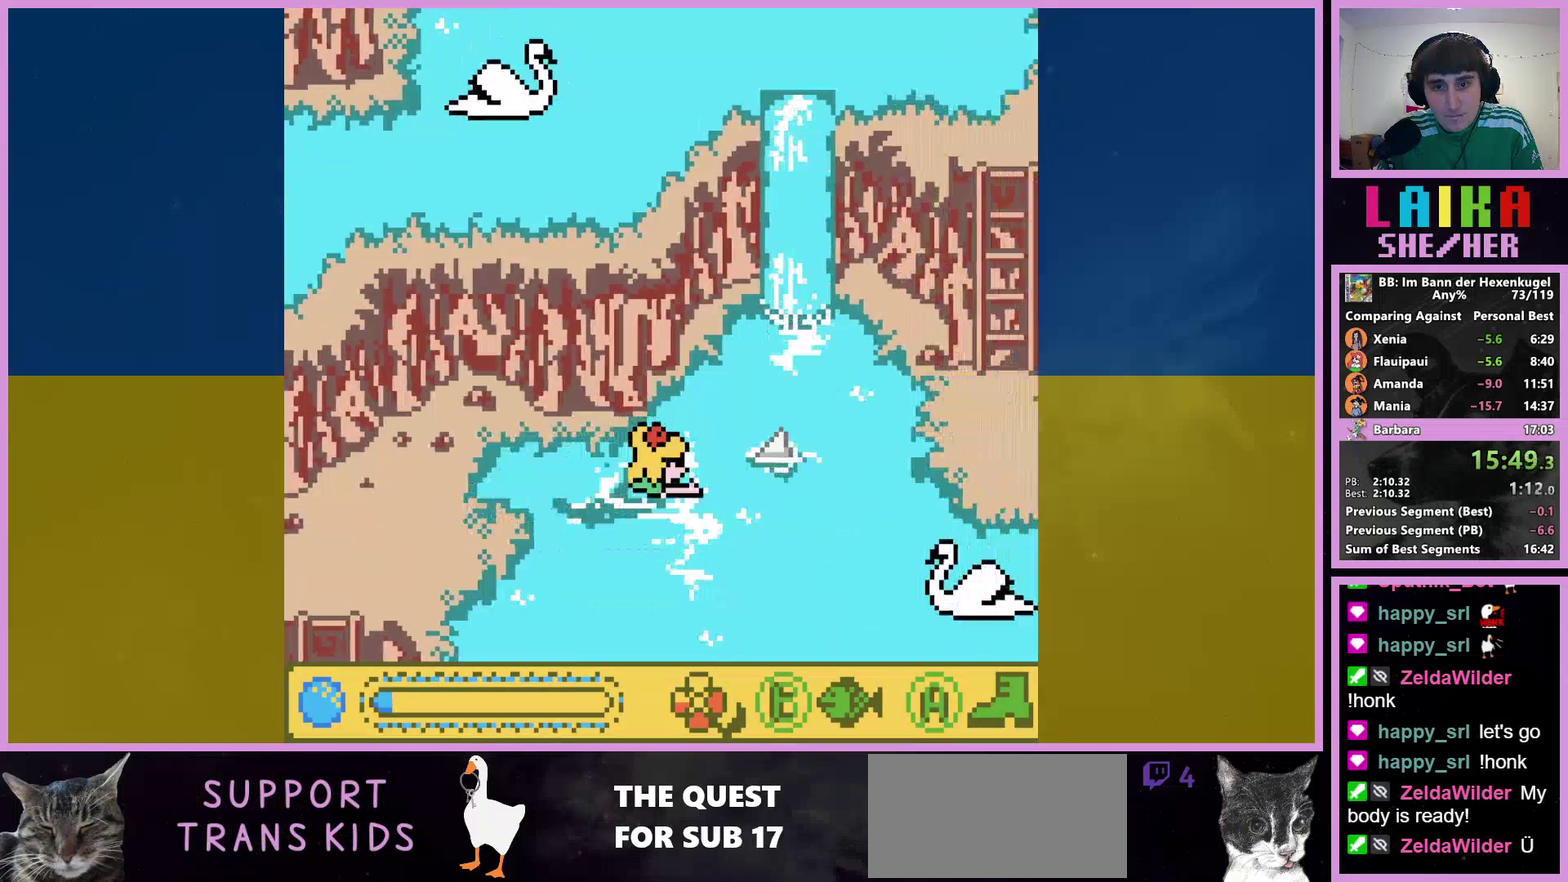
{"buttons": ["DPAD_UP", "DPAD_RIGHT"], "events": []}
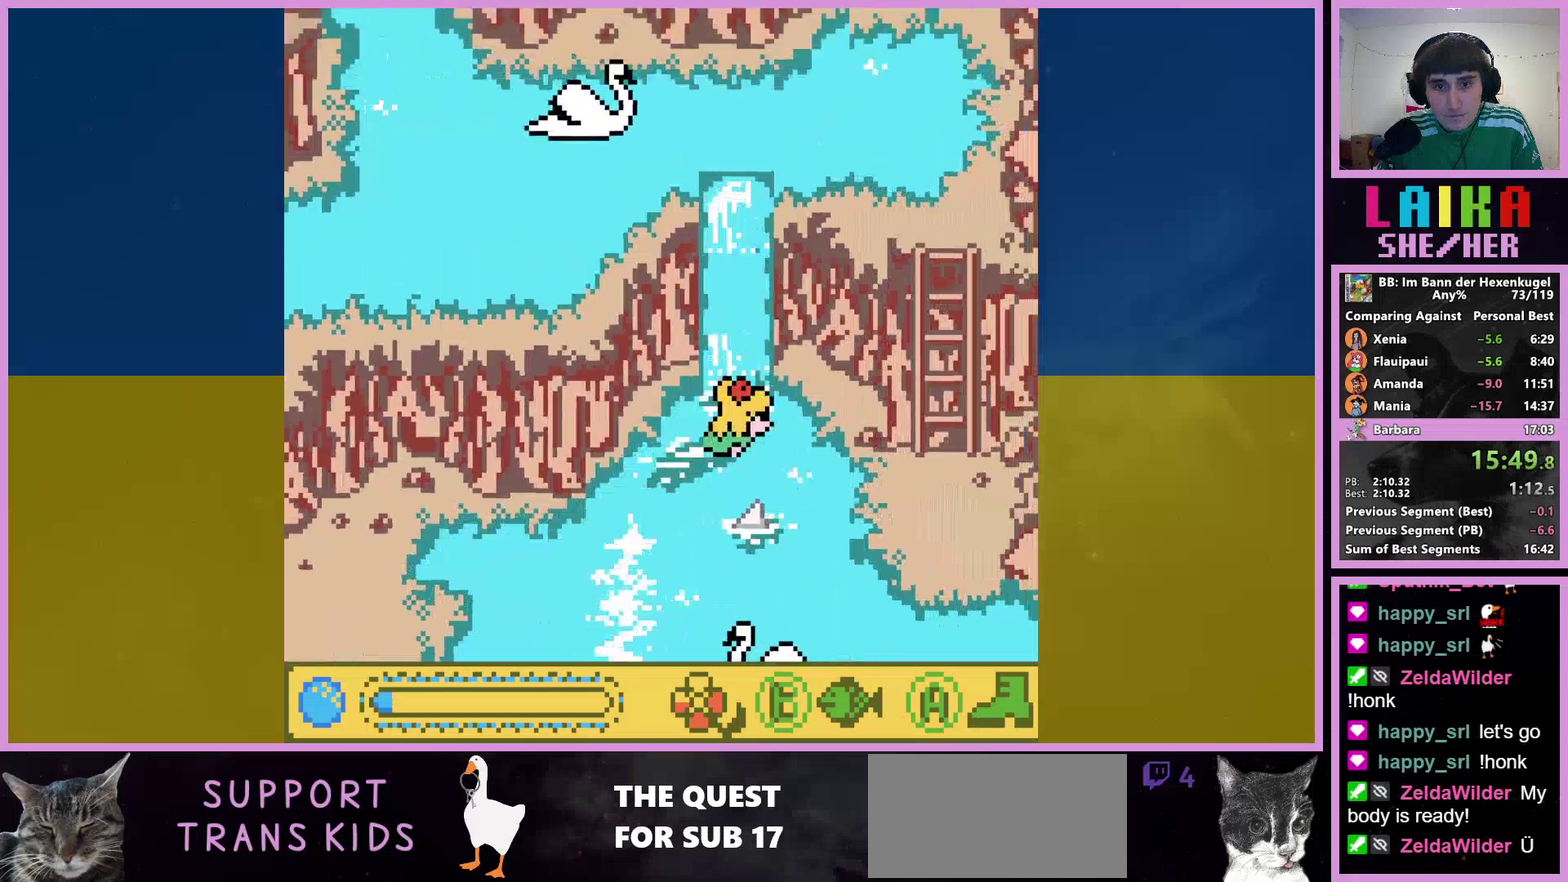
{"buttons": ["DPAD_RIGHT"], "events": [[33, "DPAD_UP", "up"], [167, "DPAD_DOWN", "down"], [467, "DPAD_DOWN", "up"]]}
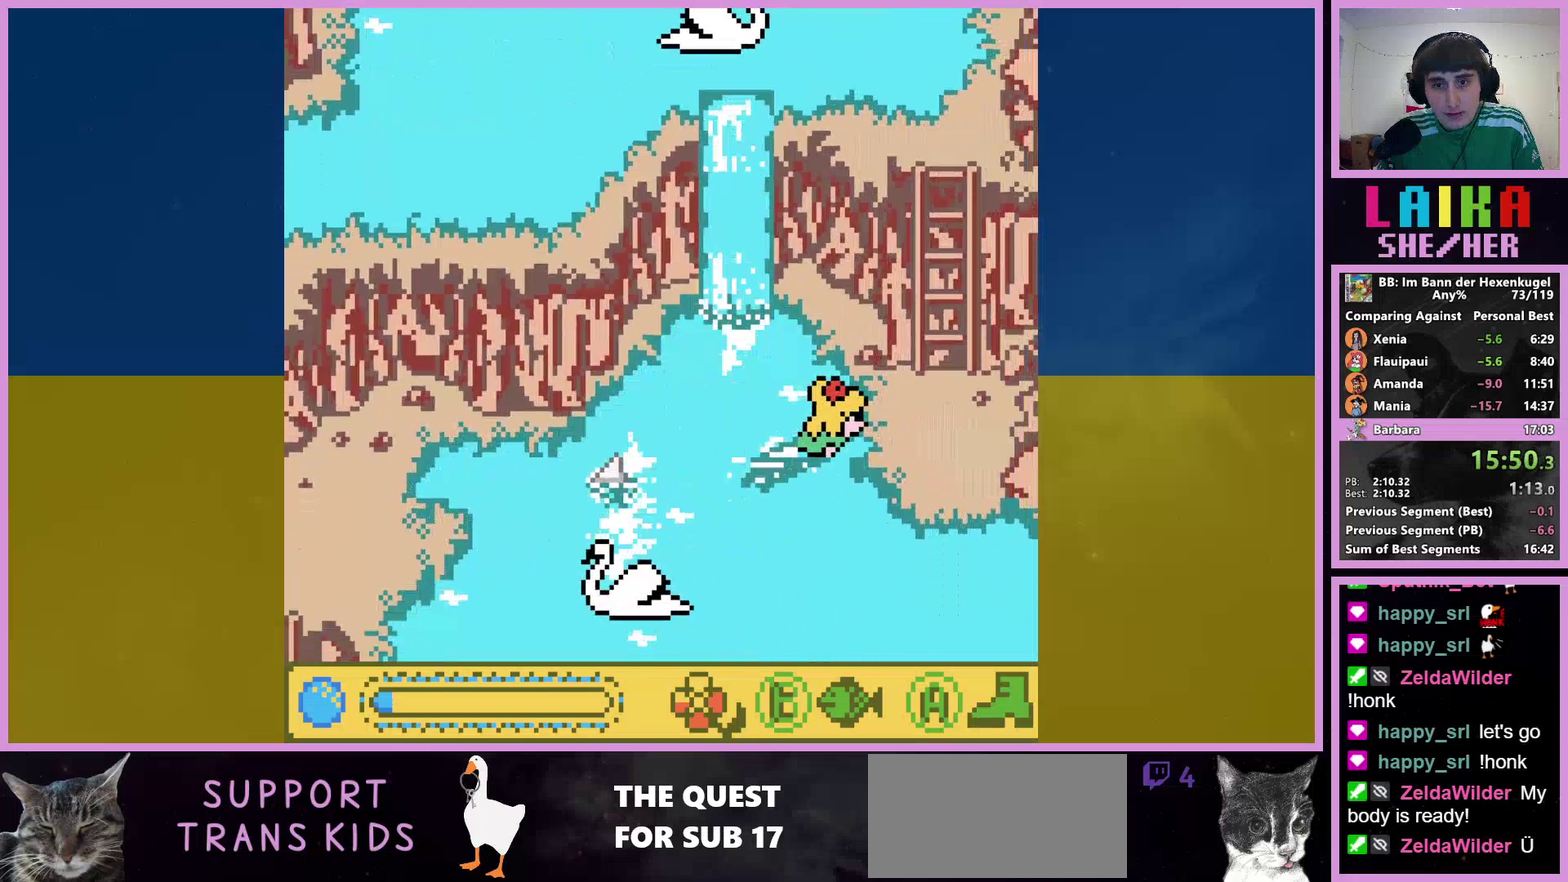
{"buttons": ["DPAD_UP"], "events": [[200, "DPAD_UP", "down"], [467, "DPAD_RIGHT", "up"]]}
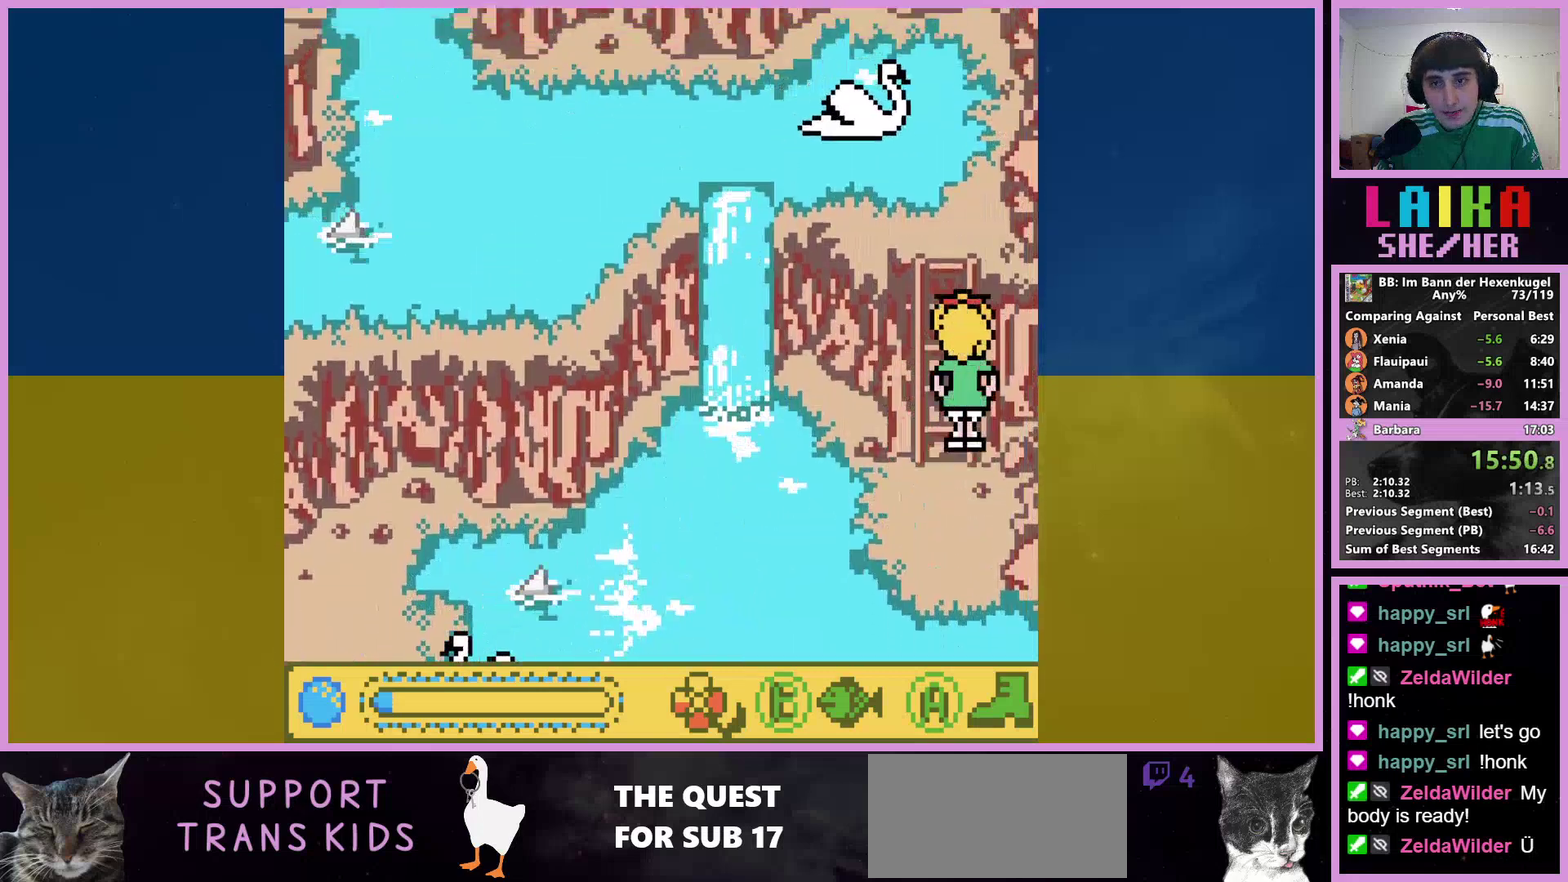
{"buttons": ["DPAD_UP", "DPAD_LEFT"], "events": [[200, "DPAD_LEFT", "down"]]}
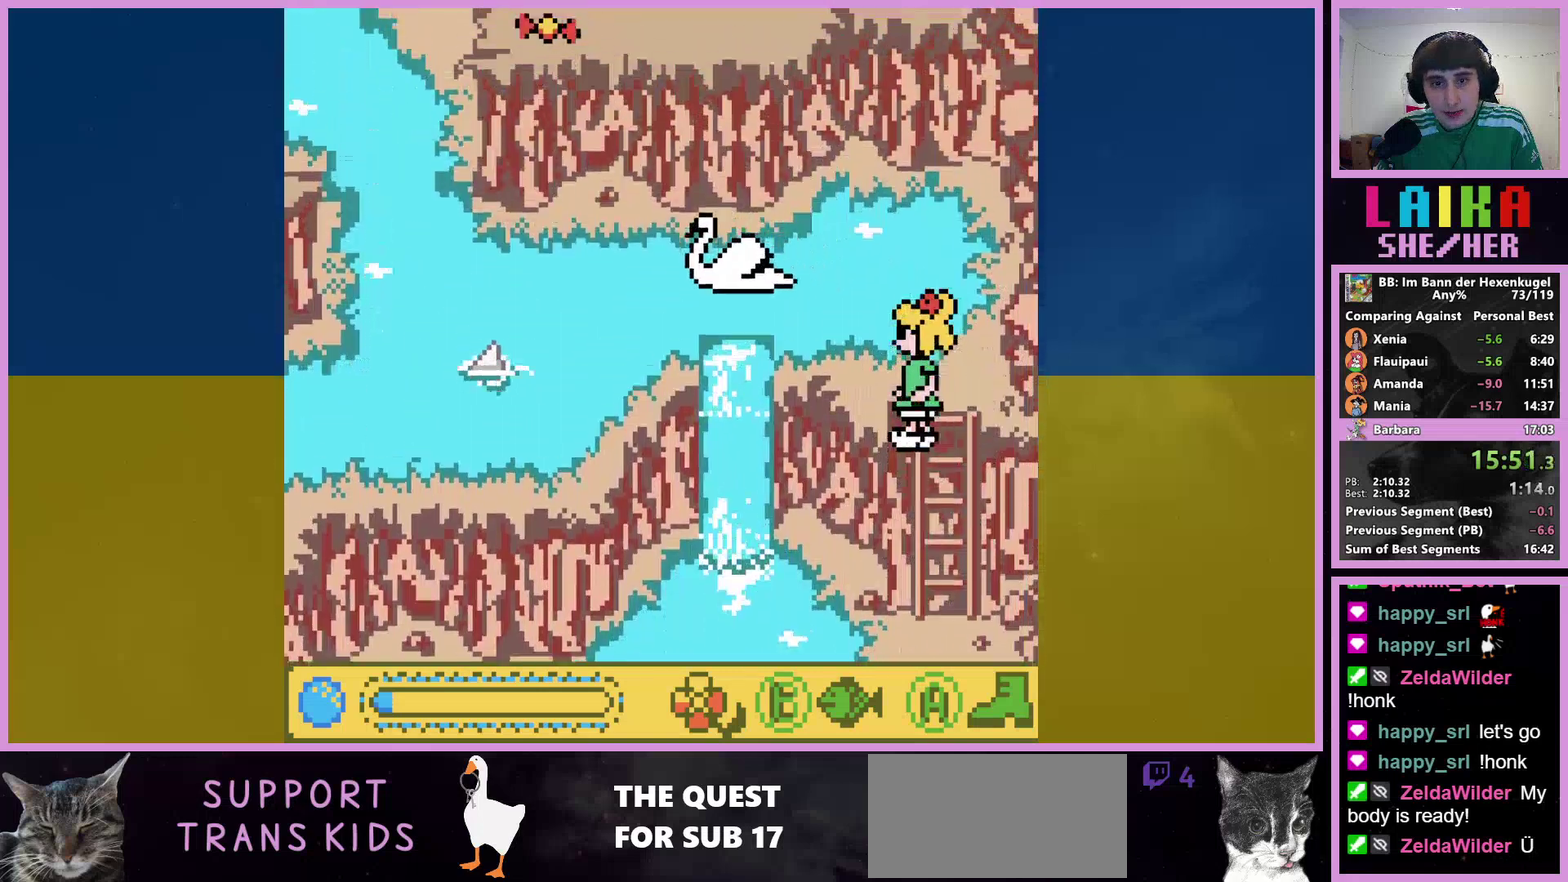
{"buttons": ["DPAD_UP", "DPAD_LEFT"], "events": []}
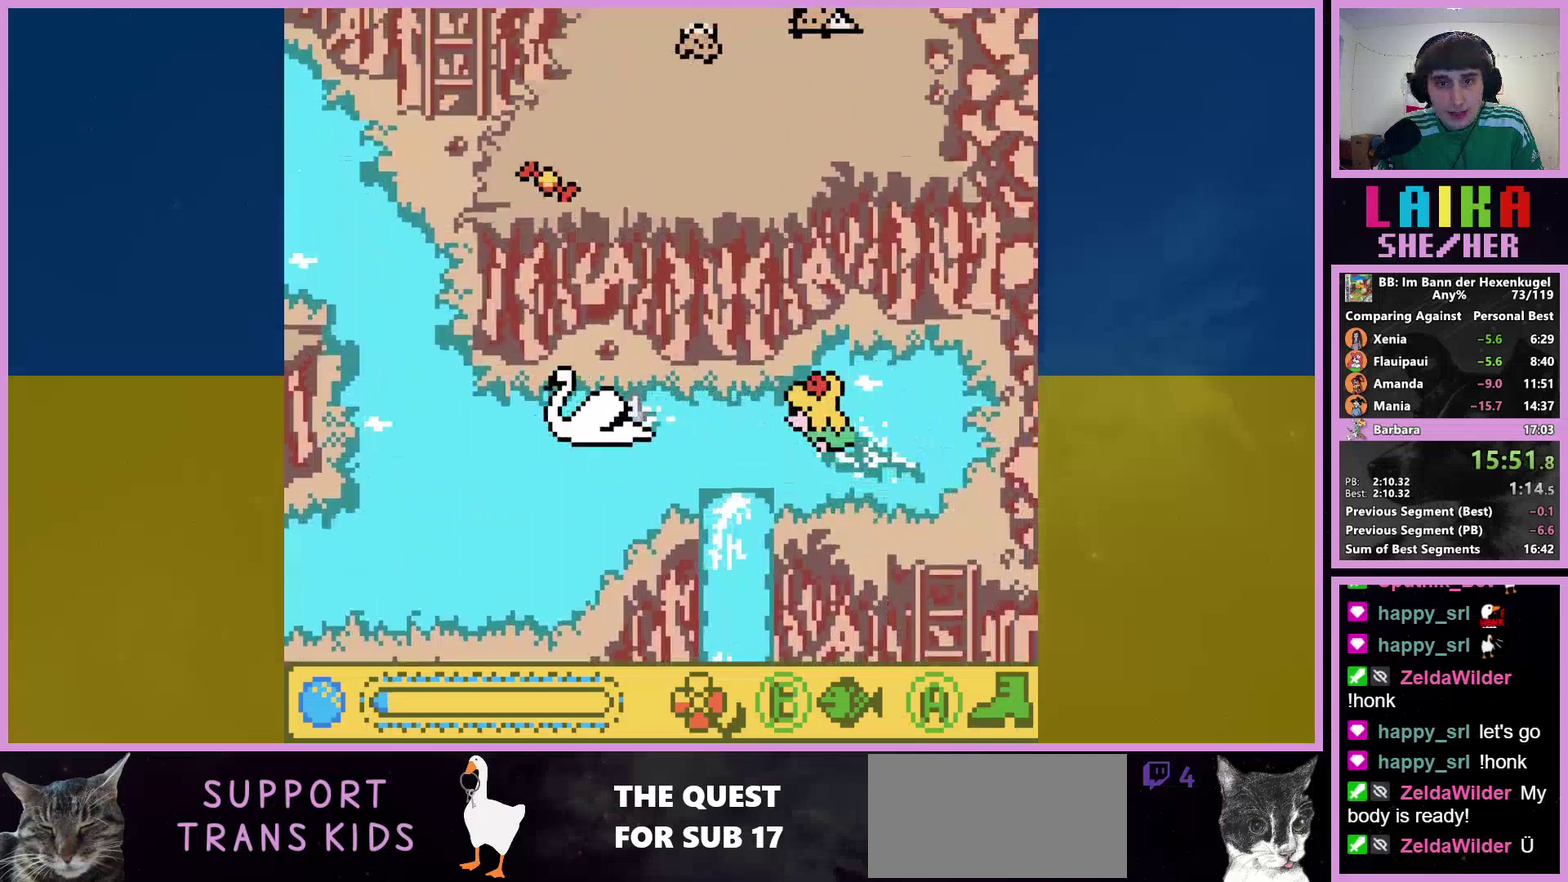
{"buttons": ["DPAD_LEFT"], "events": [[100, "DPAD_UP", "up"]]}
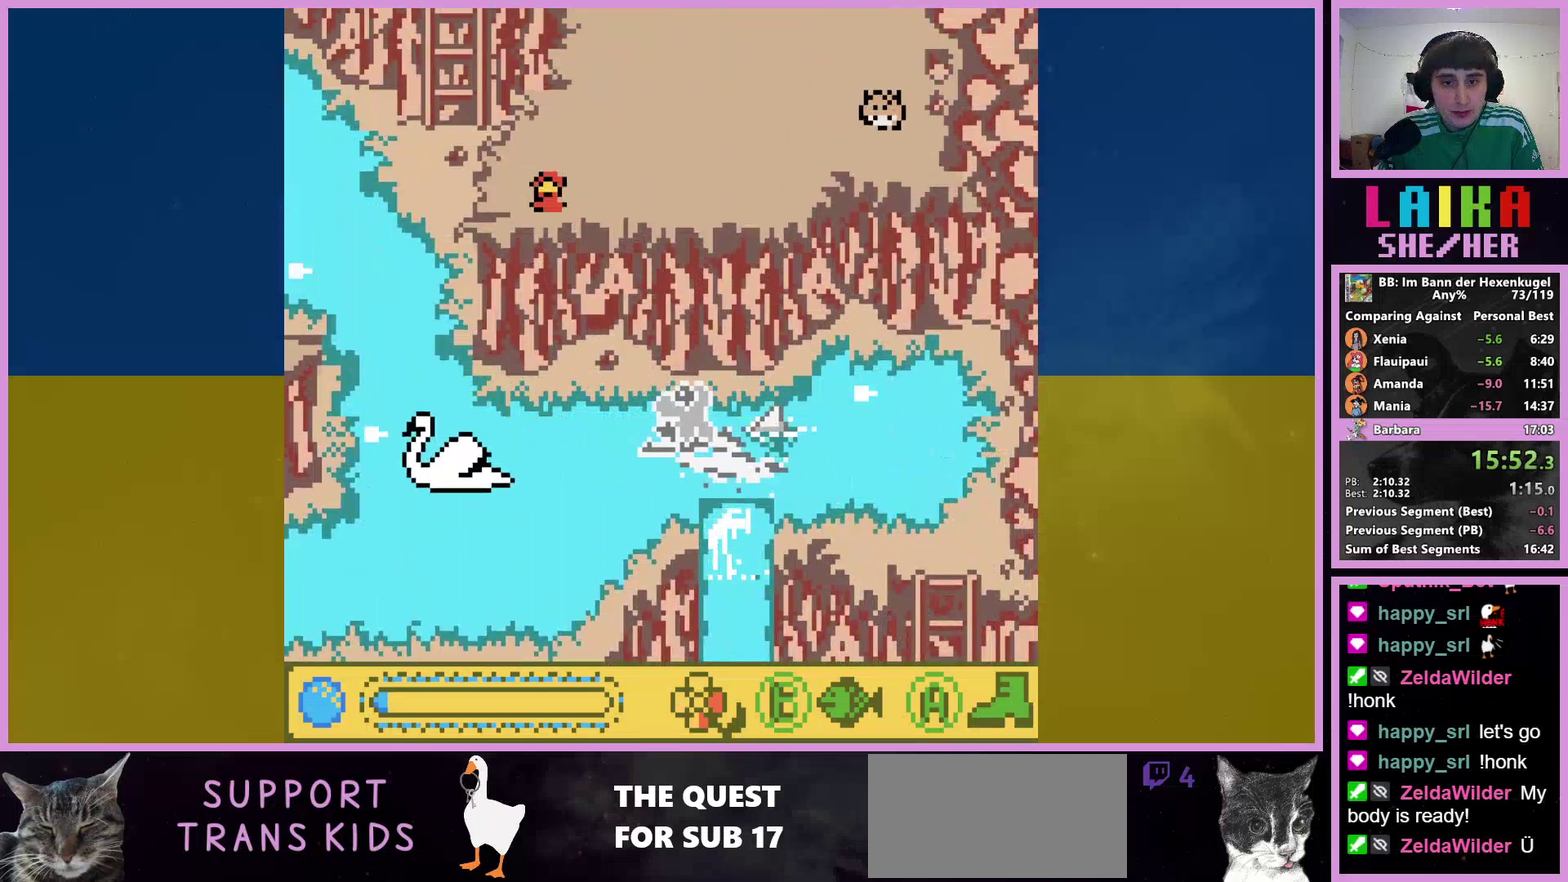
{"buttons": ["DPAD_LEFT"], "events": []}
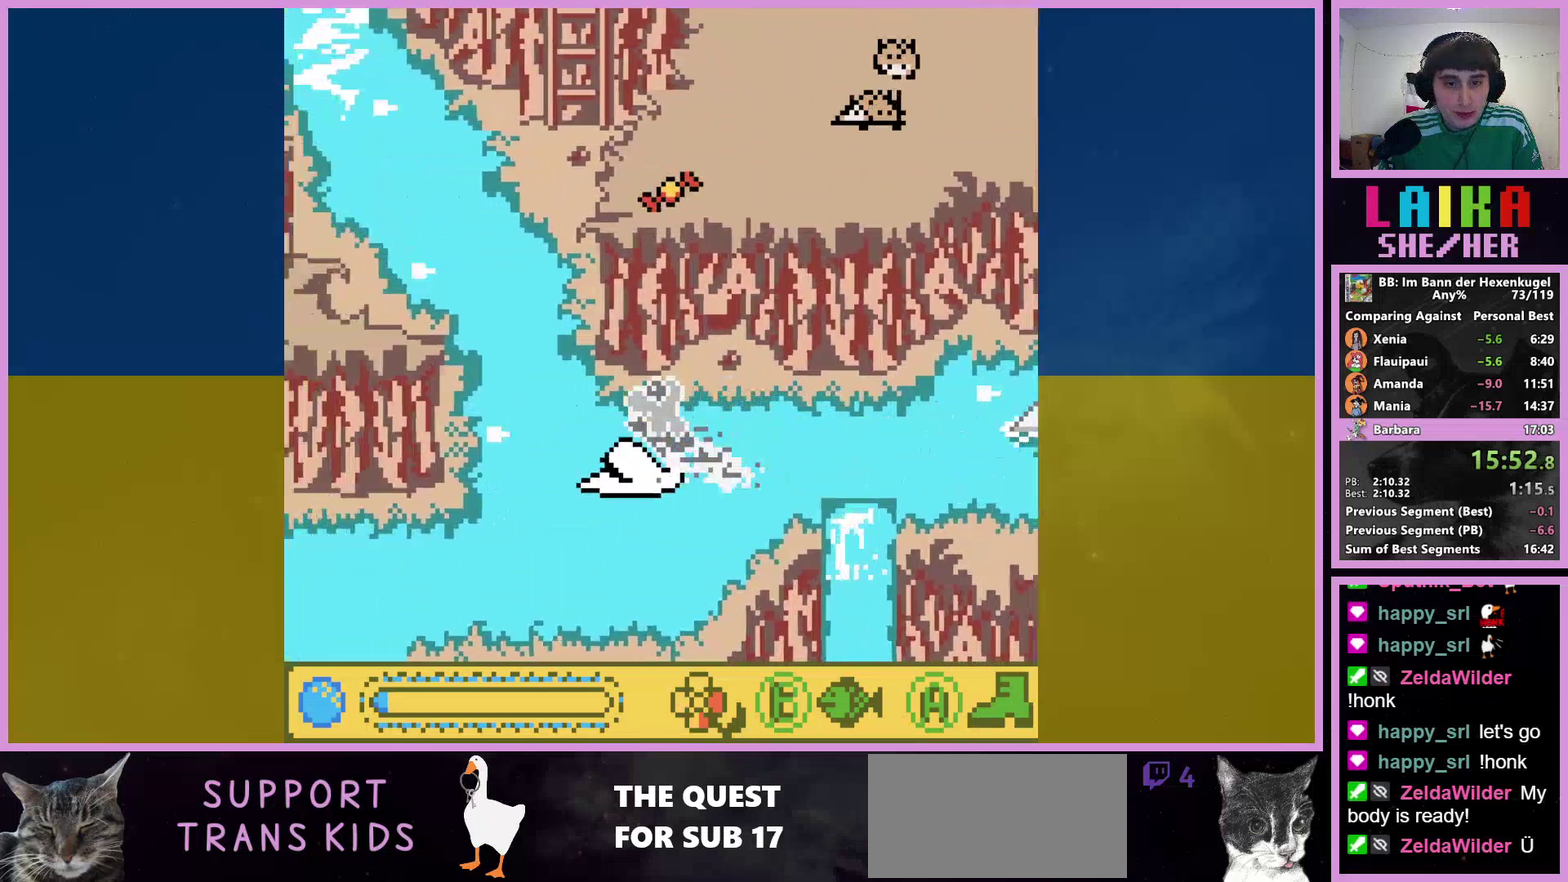
{"buttons": ["DPAD_UP", "DPAD_LEFT"], "events": [[400, "DPAD_UP", "down"]]}
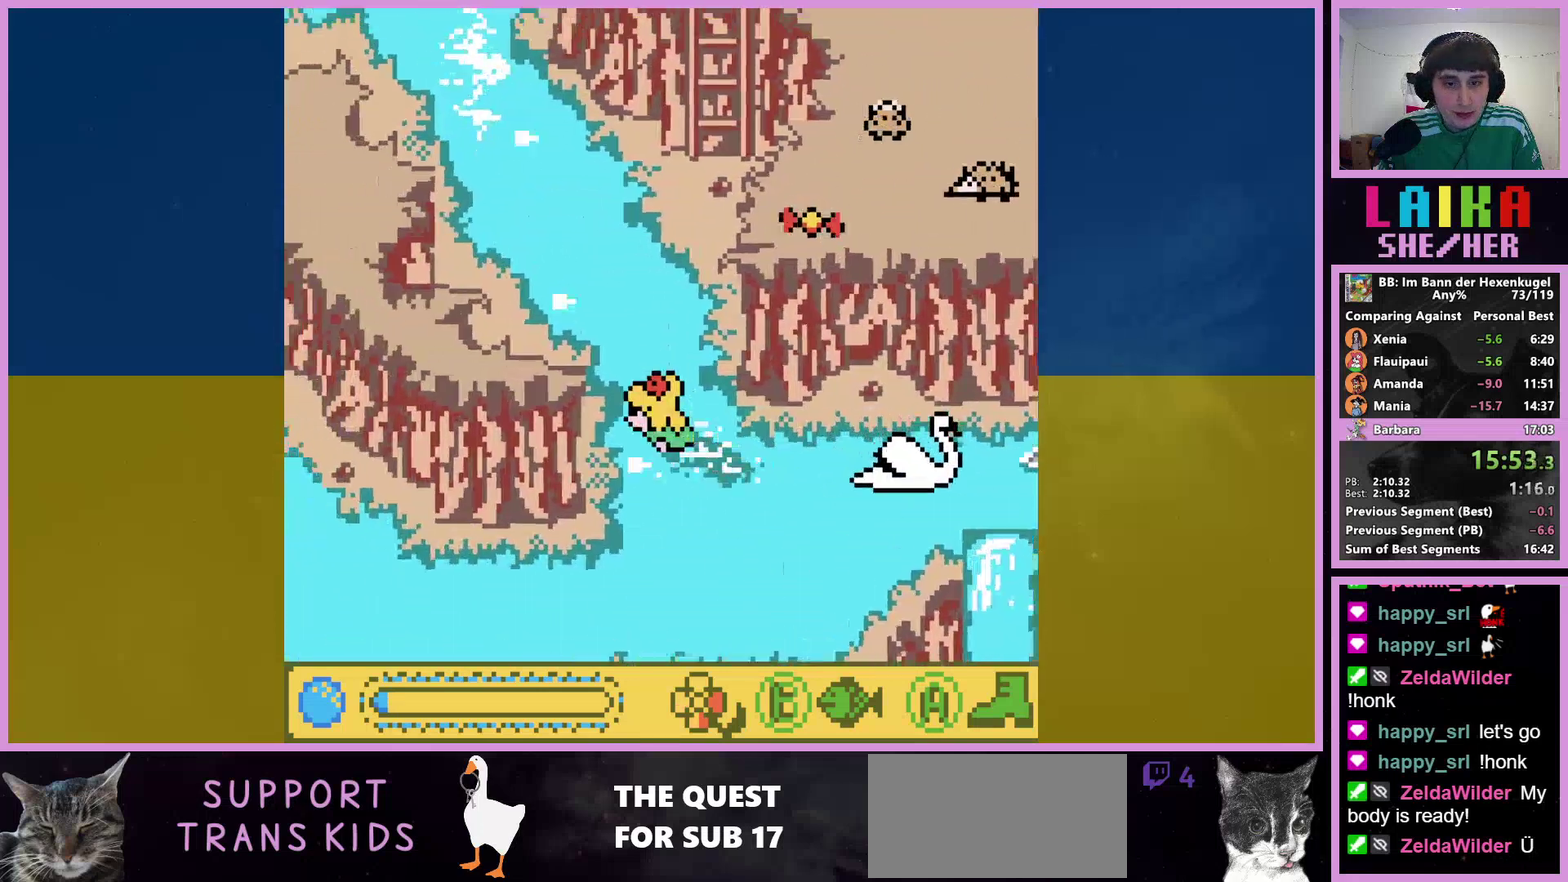
{"buttons": ["DPAD_UP"], "events": [[133, "DPAD_LEFT", "up"]]}
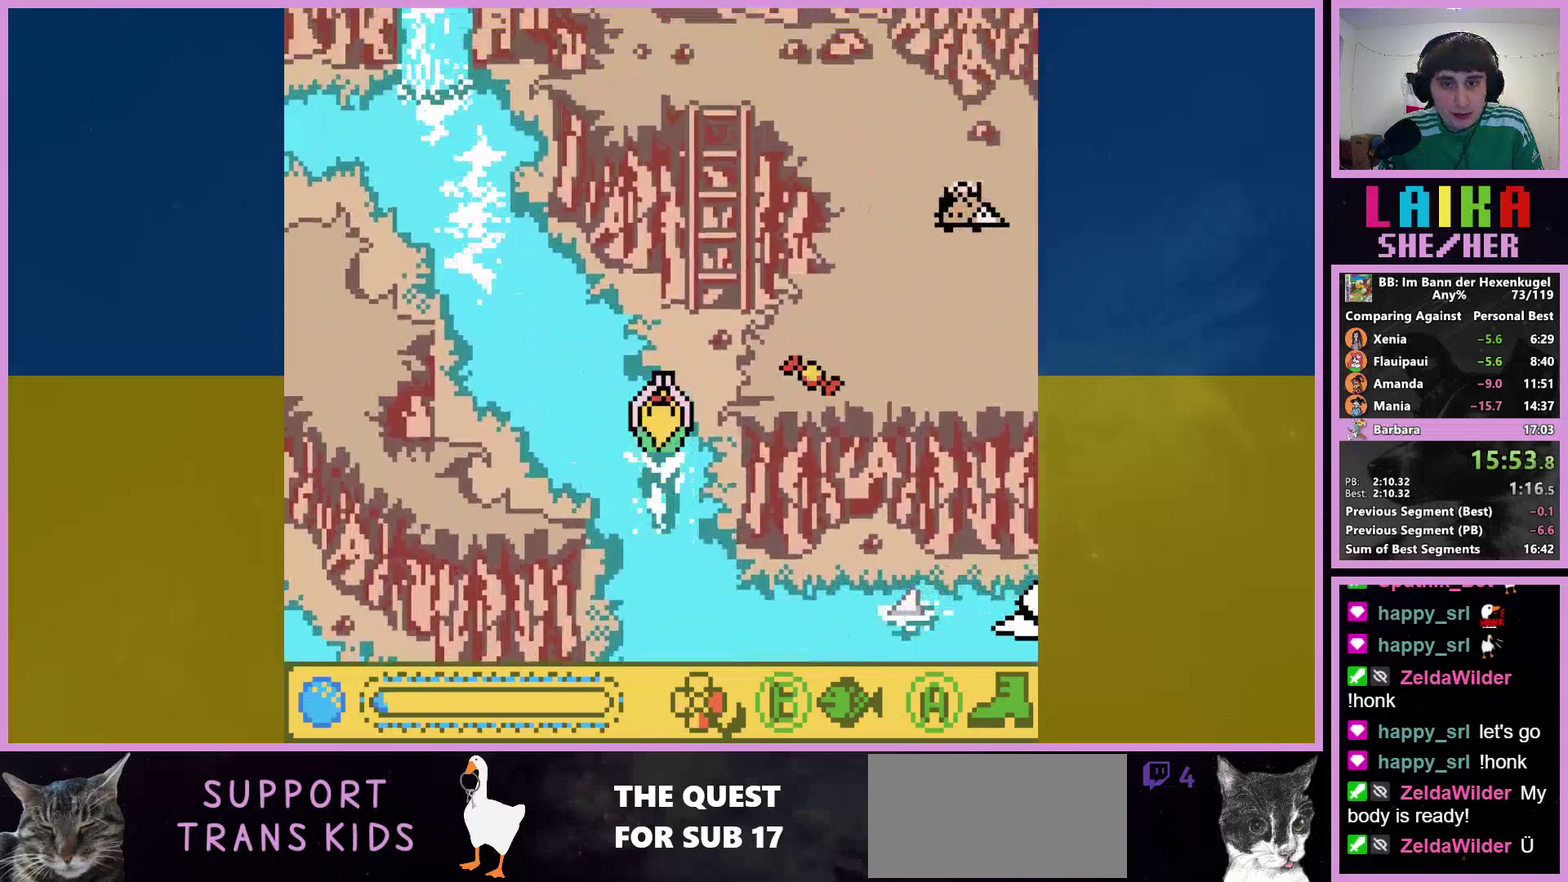
{"buttons": ["DPAD_UP"], "events": [[167, "DPAD_RIGHT", "down"], [400, "DPAD_RIGHT", "up"]]}